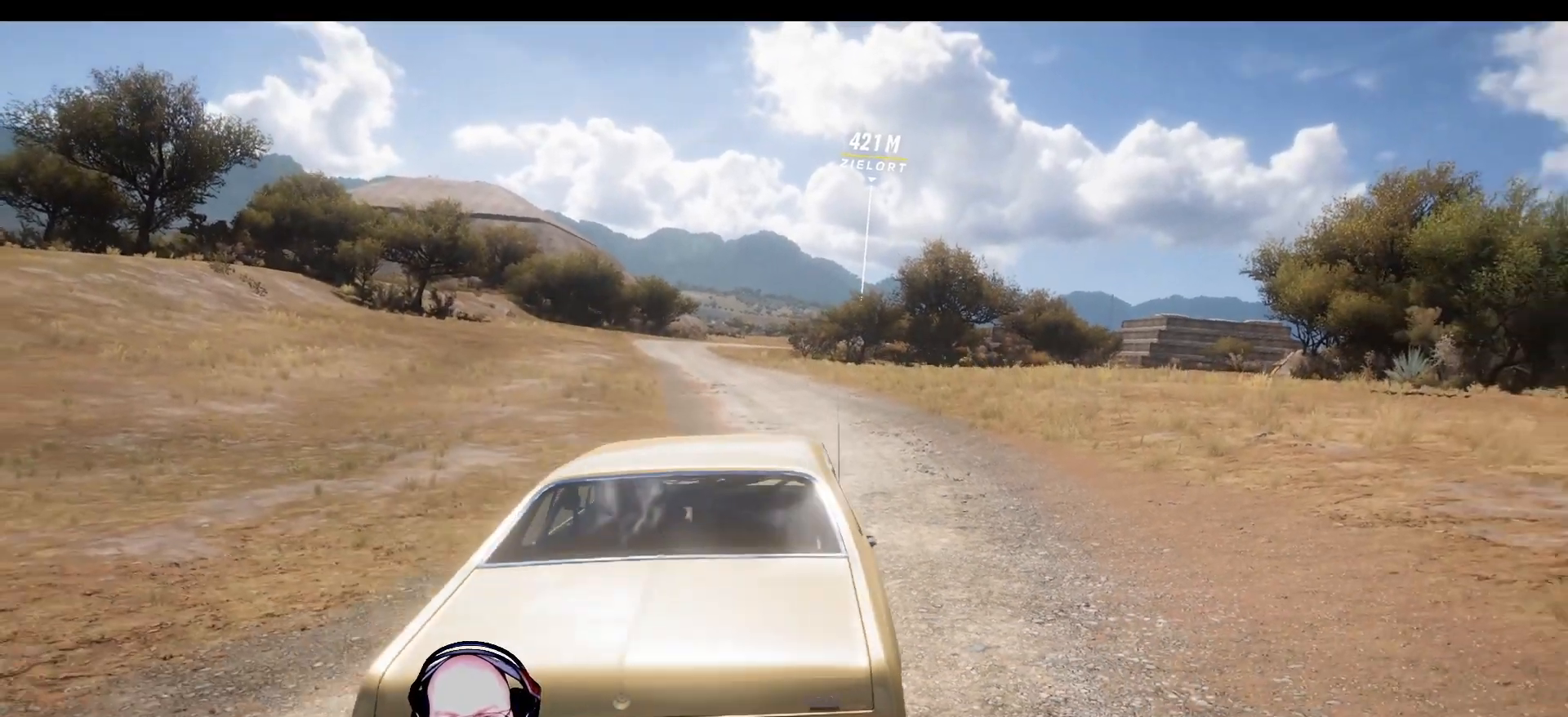
Gameplay with a controller (Xbox layout); each line is a JSON object with the inputs held at the frame after it. "events" lists button and stick changes between this image and that frame as [ms after this image, input, new state], when the widget could be followed in between.
{"buttons": ["R2"], "left_stick": "center", "right_stick": "center", "events": [[500, "R2", "down"]]}
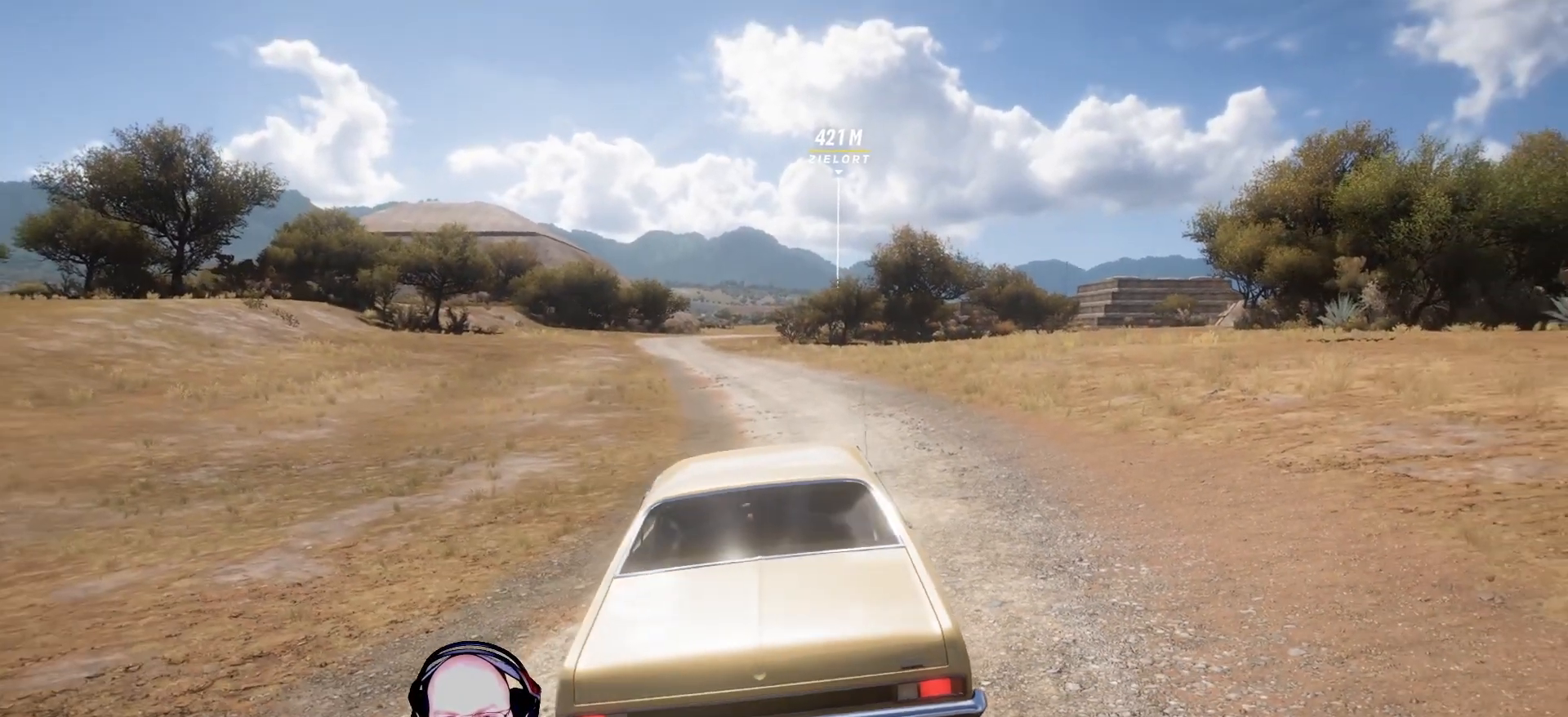
{"buttons": ["R2"], "left_stick": "right", "right_stick": "up-right", "events": [[83, "left_stick", "right"], [417, "right_stick", "up-right"]]}
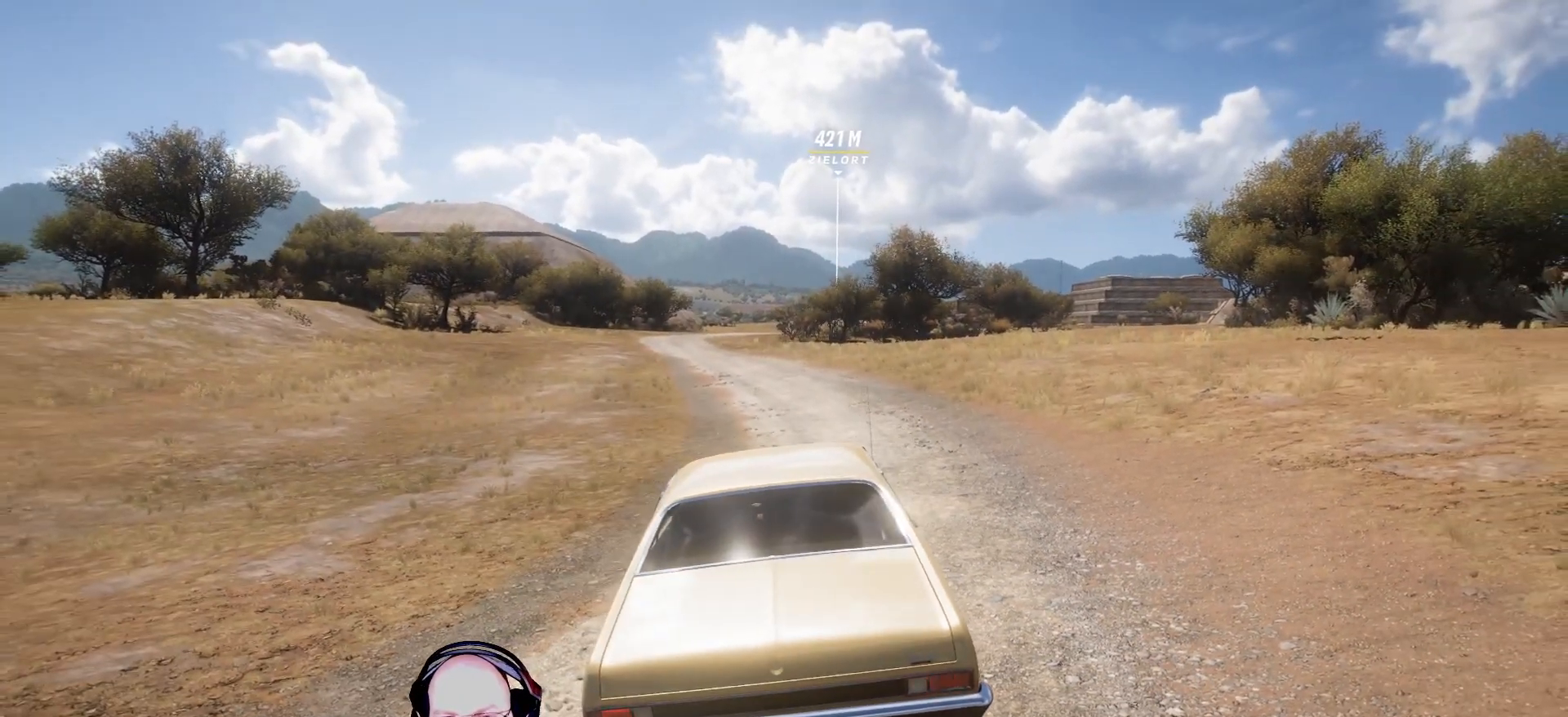
{"buttons": ["R2"], "left_stick": "right", "right_stick": "up-right", "events": []}
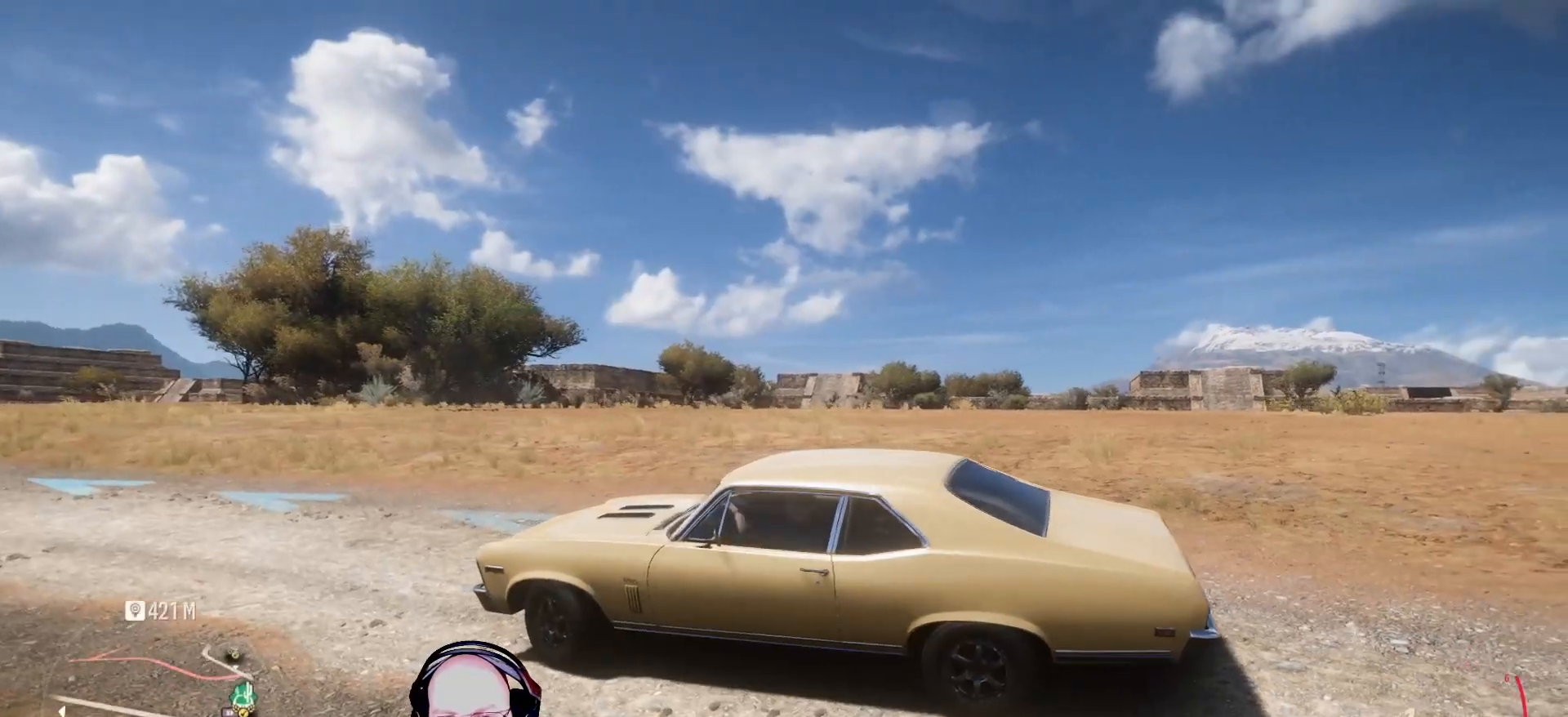
{"buttons": ["R2"], "left_stick": "right", "right_stick": "center", "events": [[292, "right_stick", "center"]]}
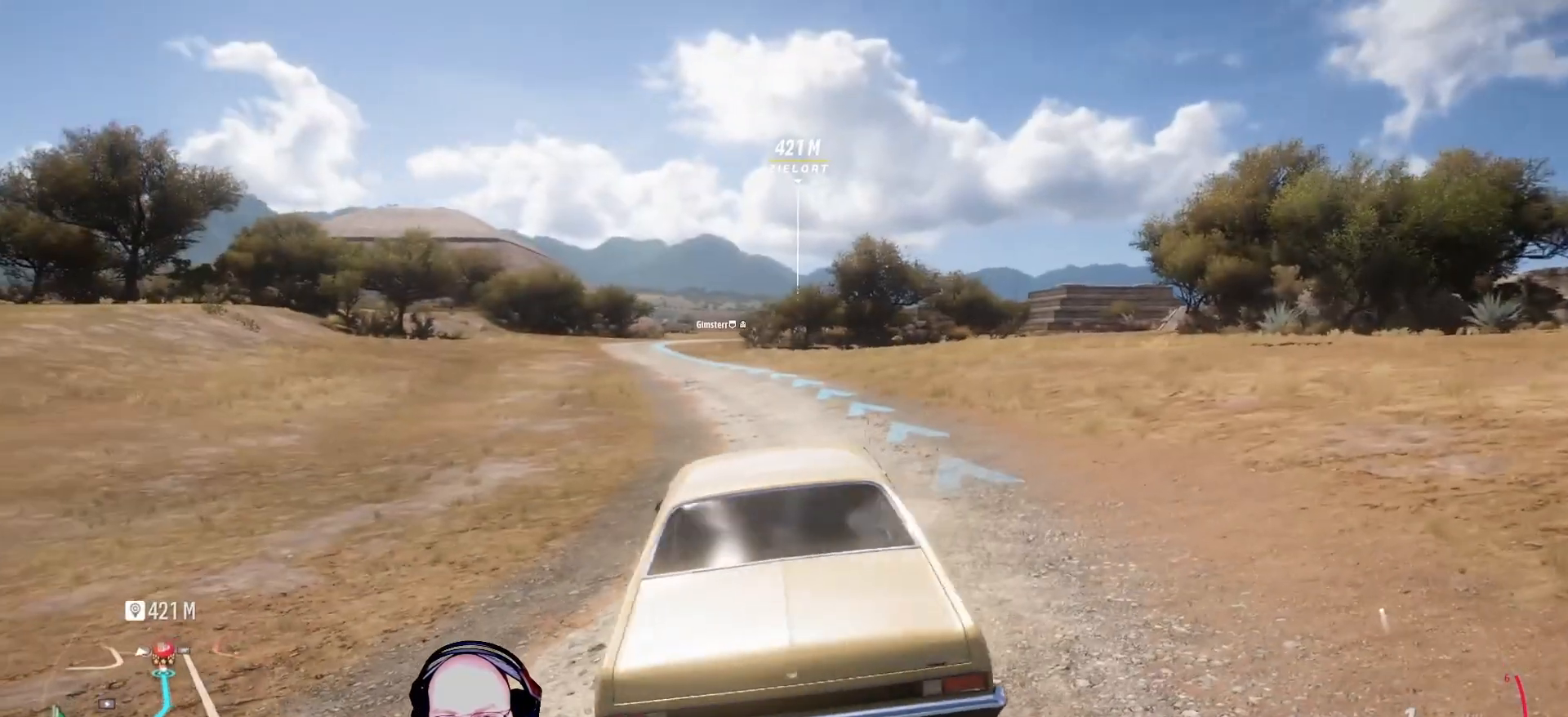
{"buttons": ["R2"], "left_stick": "right", "right_stick": "center", "events": []}
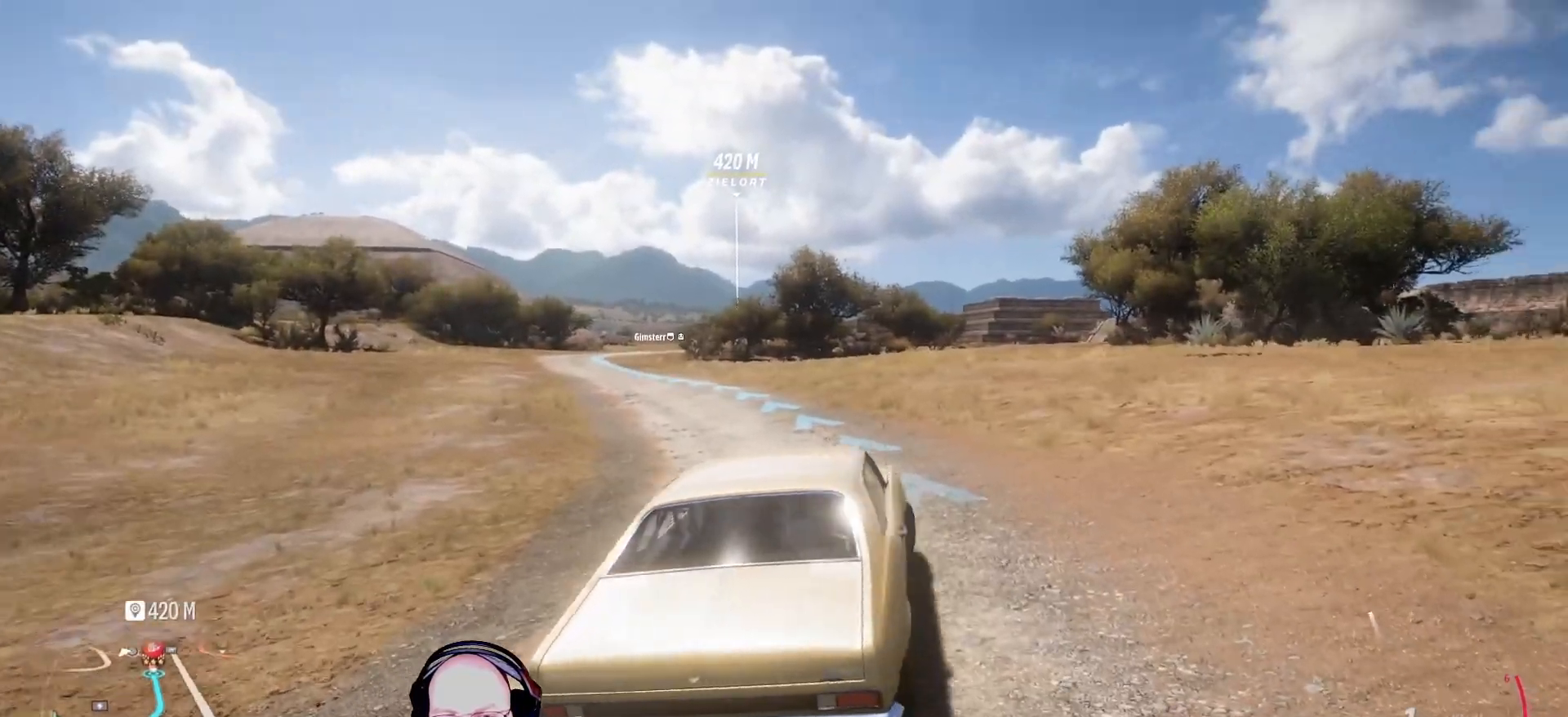
{"buttons": ["R2"], "left_stick": "left", "right_stick": "center", "events": [[250, "left_stick", "center"], [417, "left_stick", "left"]]}
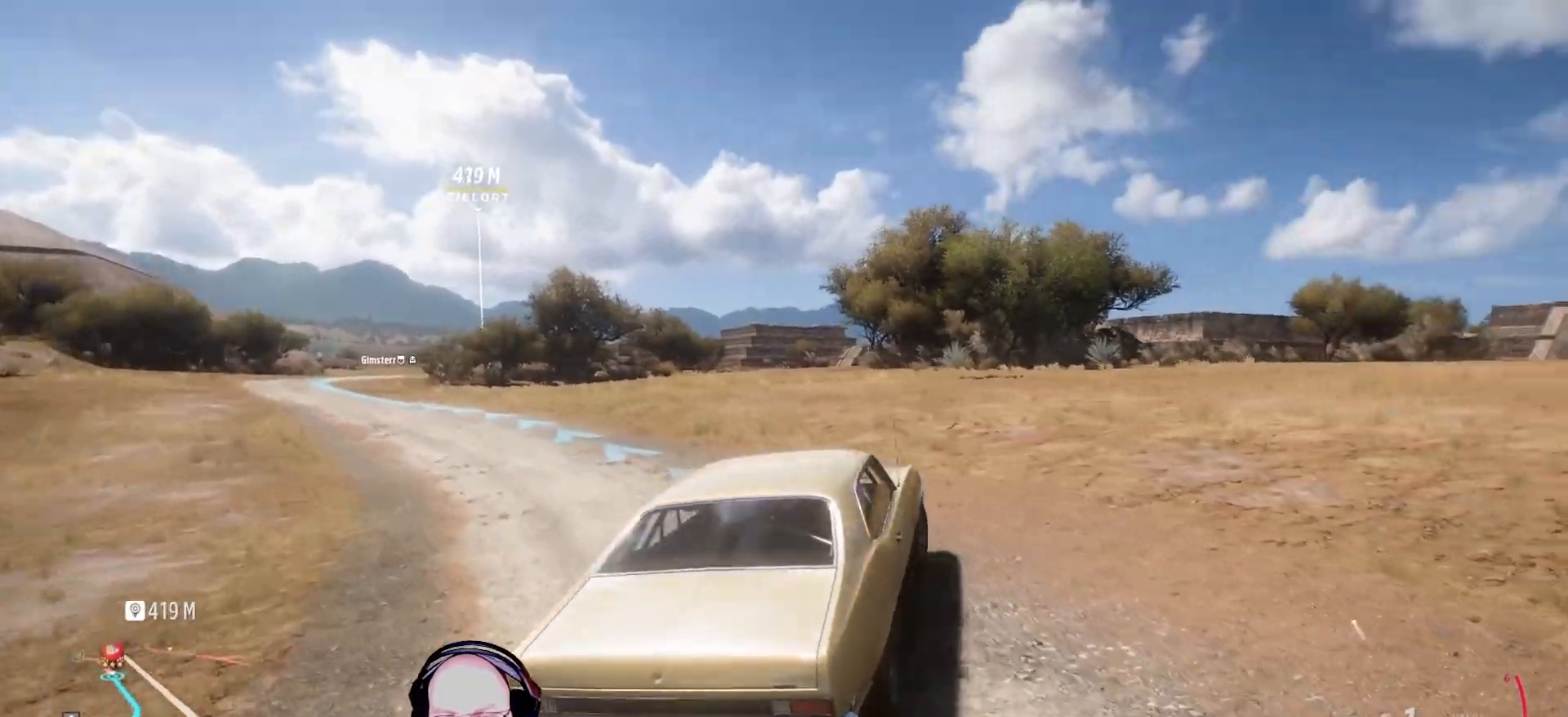
{"buttons": ["R2"], "left_stick": "right", "right_stick": "up-right", "events": [[208, "left_stick", "center"], [375, "left_stick", "right"], [458, "right_stick", "up-right"]]}
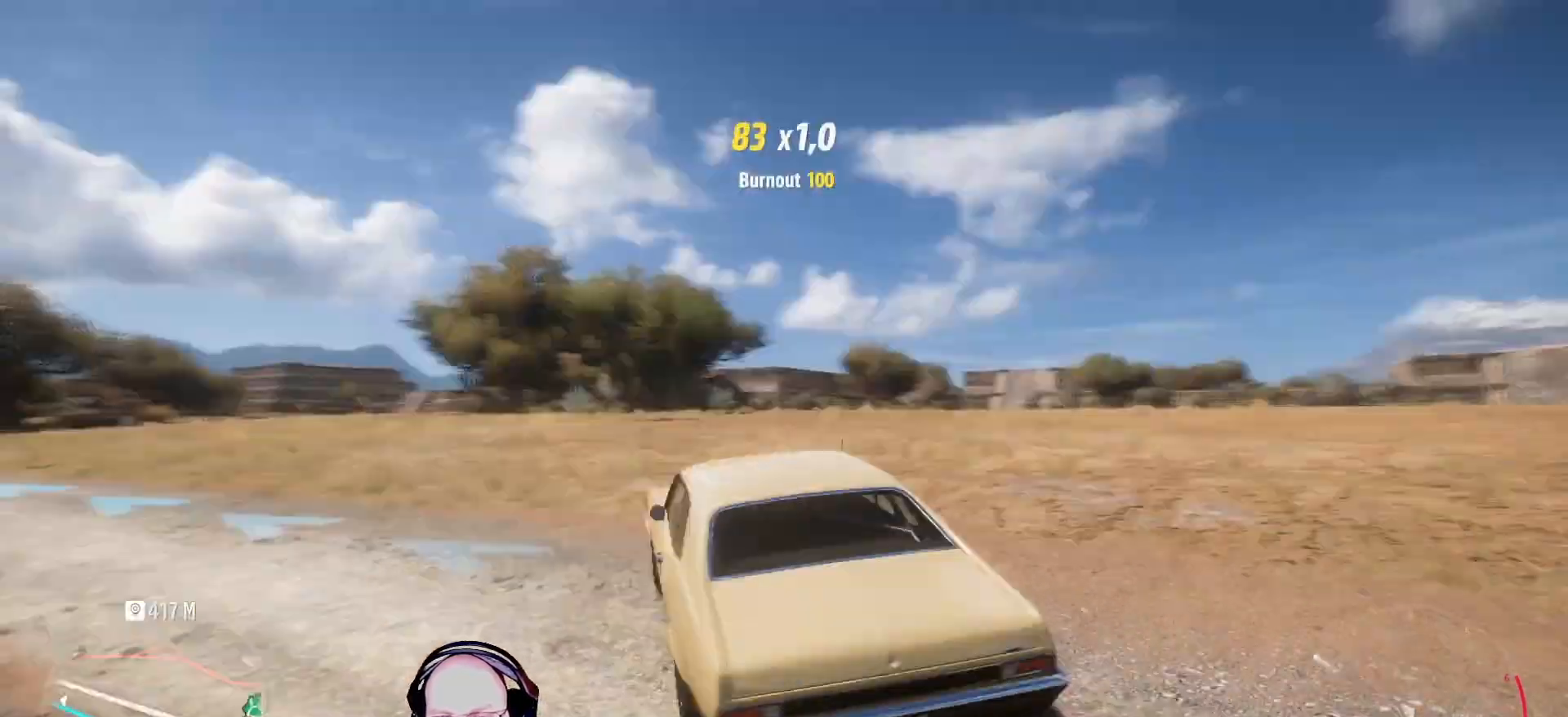
{"buttons": ["R2"], "left_stick": "center", "right_stick": "up-right", "events": [[292, "left_stick", "center"]]}
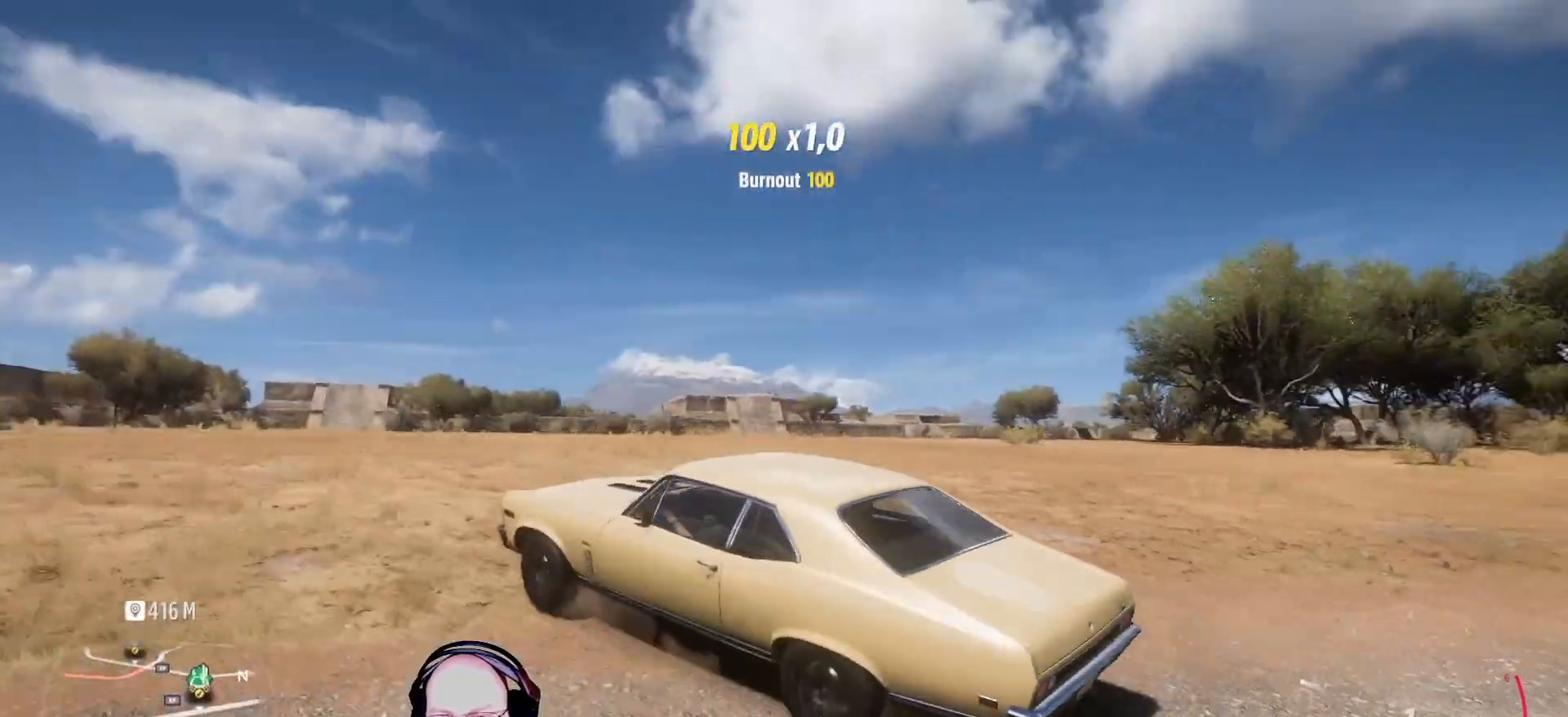
{"buttons": ["R2"], "left_stick": "right", "right_stick": "center", "events": [[83, "right_stick", "center"], [292, "left_stick", "right"]]}
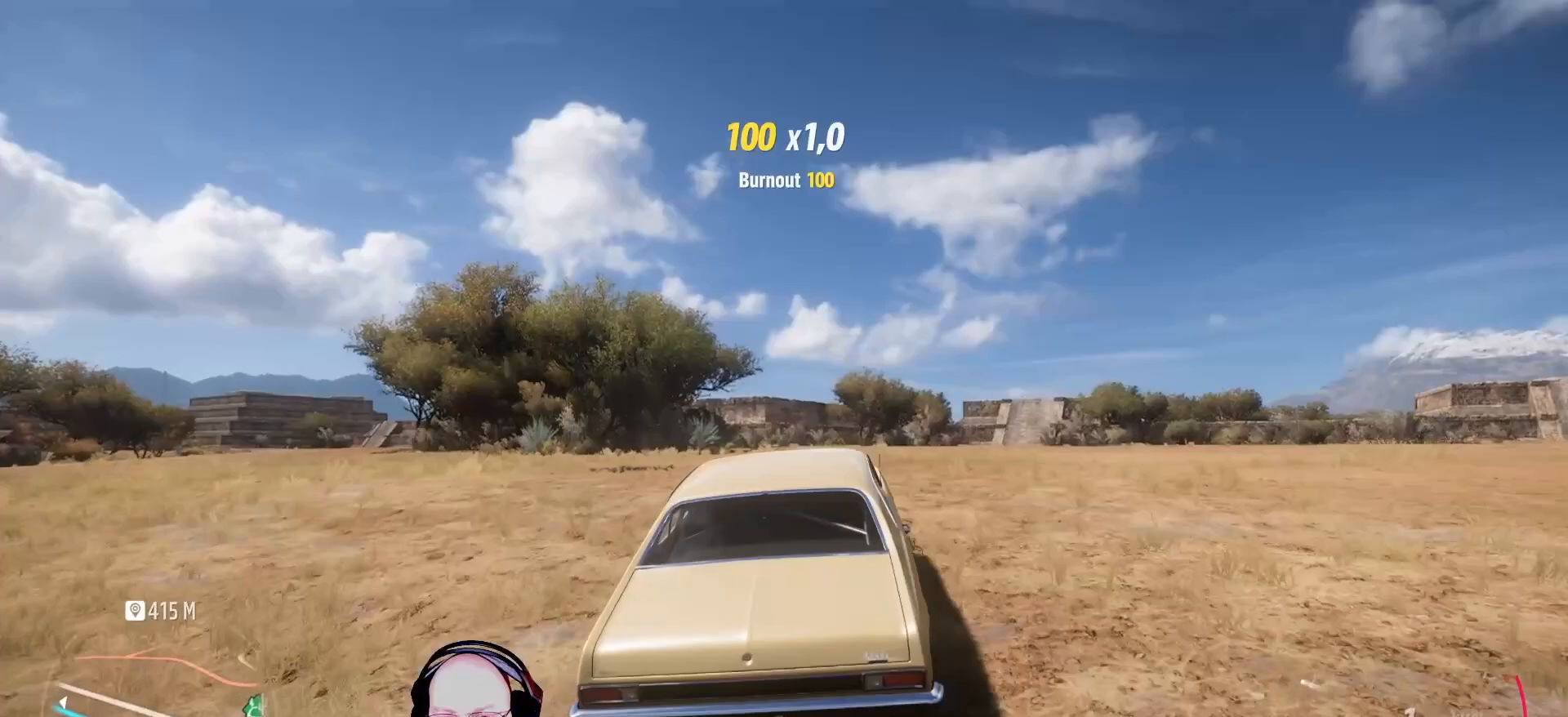
{"buttons": ["R2"], "left_stick": "right", "right_stick": "center", "events": [[208, "left_stick", "center"], [292, "left_stick", "right"]]}
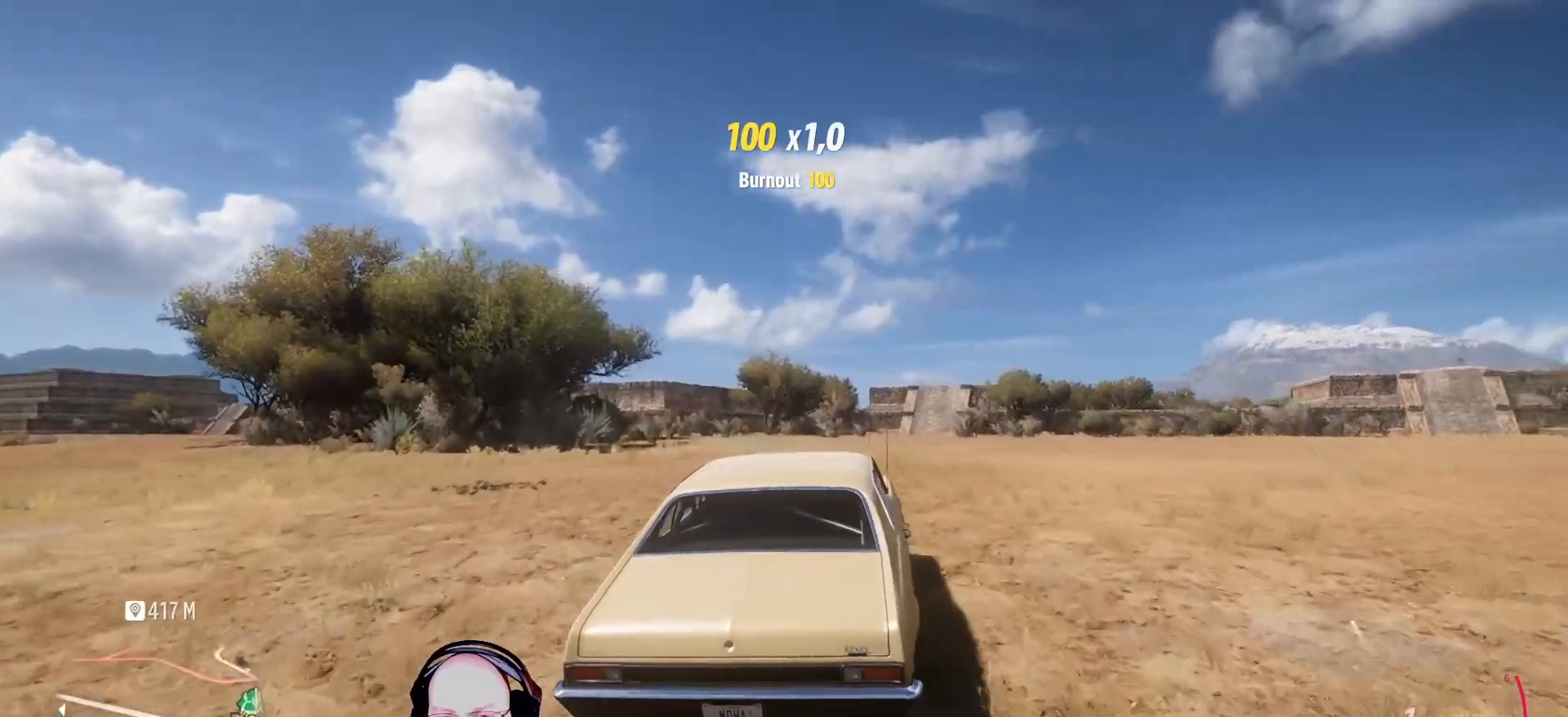
{"buttons": ["R2"], "left_stick": "center", "right_stick": "center", "events": [[42, "left_stick", "center"], [125, "left_stick", "right"], [417, "left_stick", "center"]]}
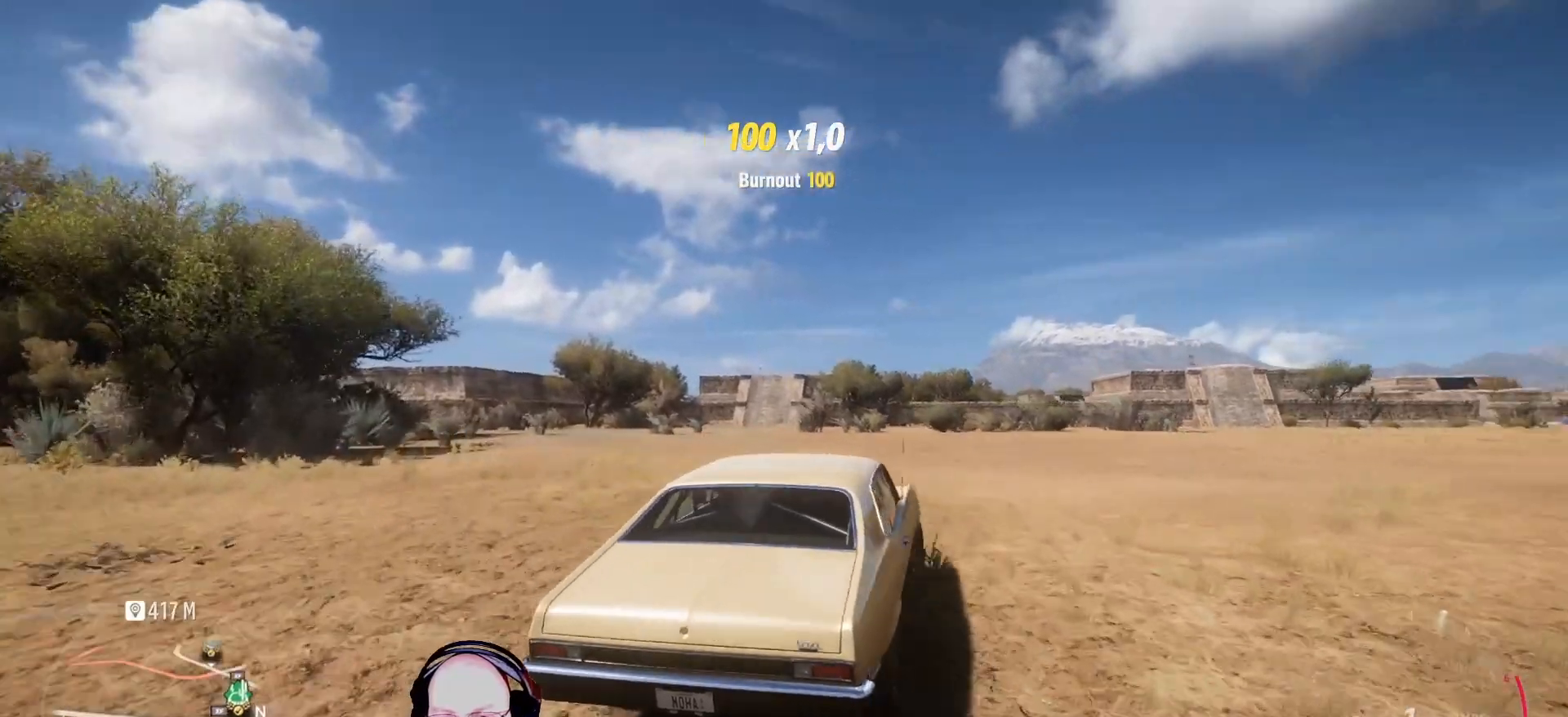
{"buttons": ["R2"], "left_stick": "left", "right_stick": "center", "events": [[208, "left_stick", "left"]]}
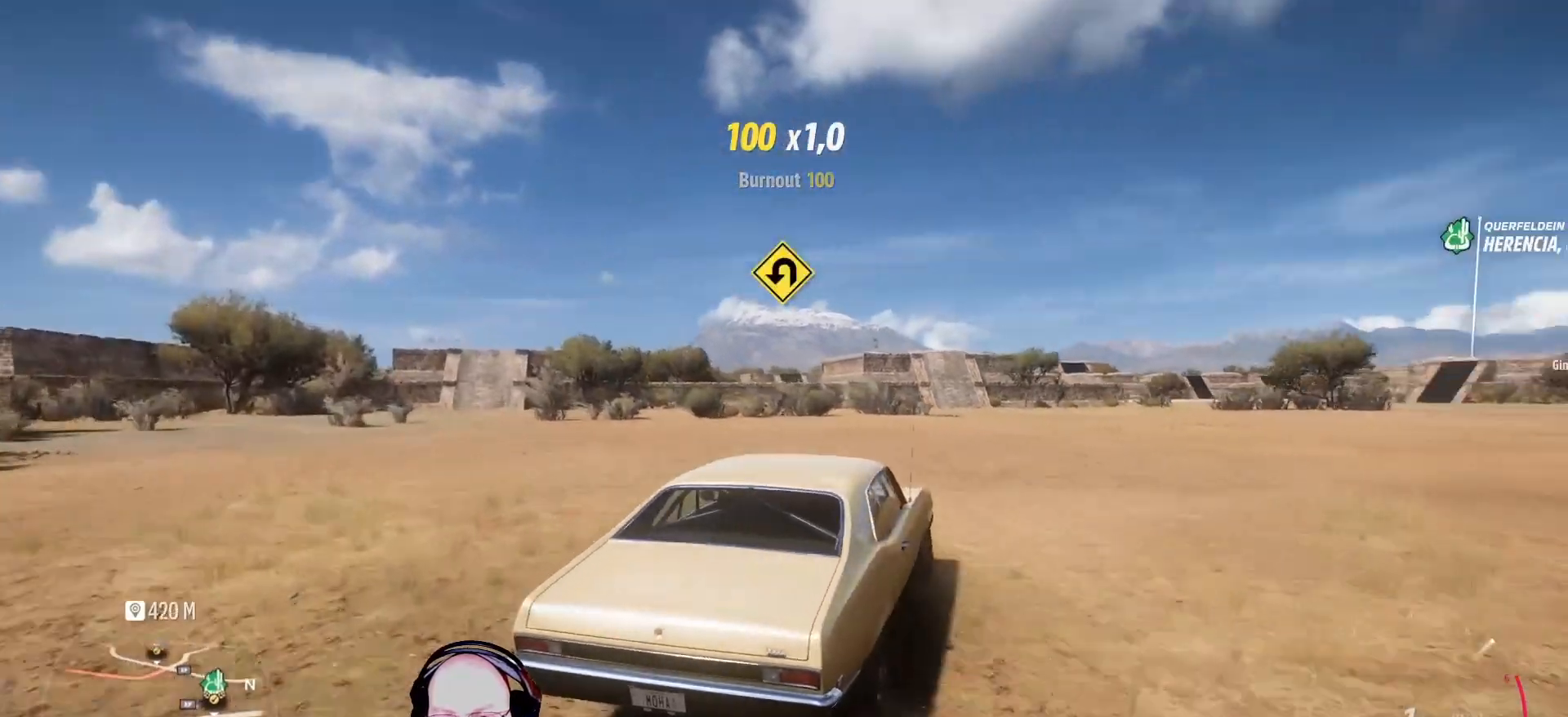
{"buttons": ["R2"], "left_stick": "left", "right_stick": "center", "events": [[208, "left_stick", "center"], [333, "left_stick", "left"]]}
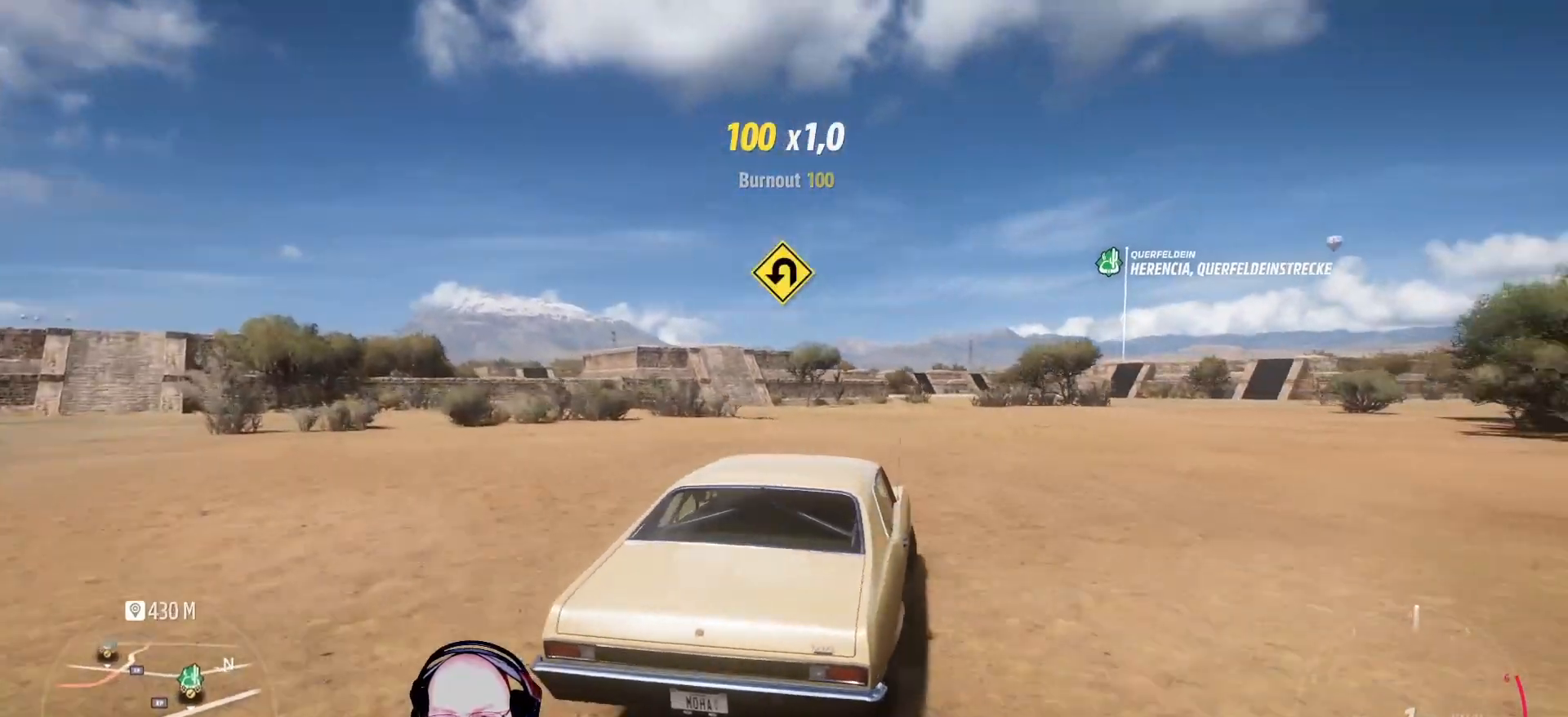
{"buttons": ["R2"], "left_stick": "center", "right_stick": "center", "events": [[208, "left_stick", "center"]]}
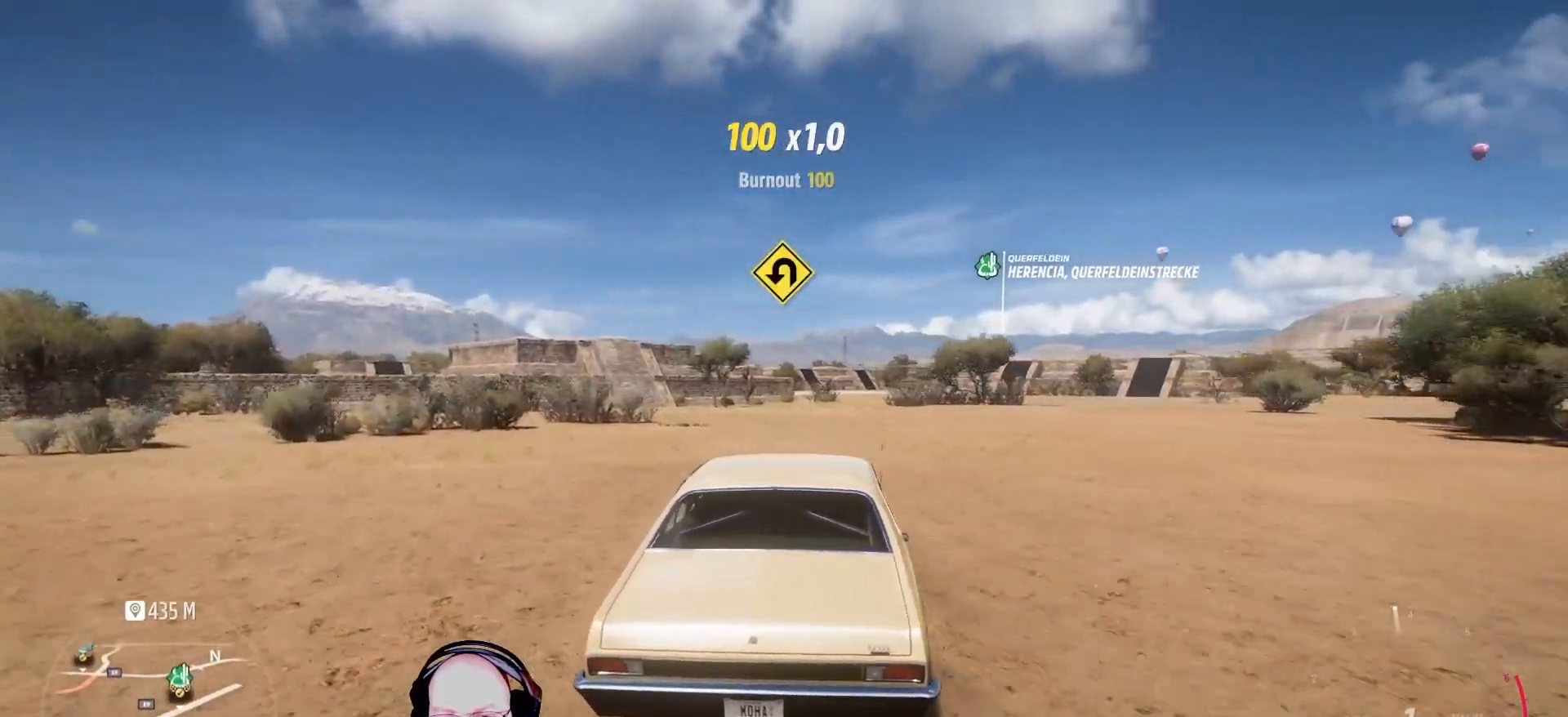
{"buttons": ["R2"], "left_stick": "center", "right_stick": "center", "events": []}
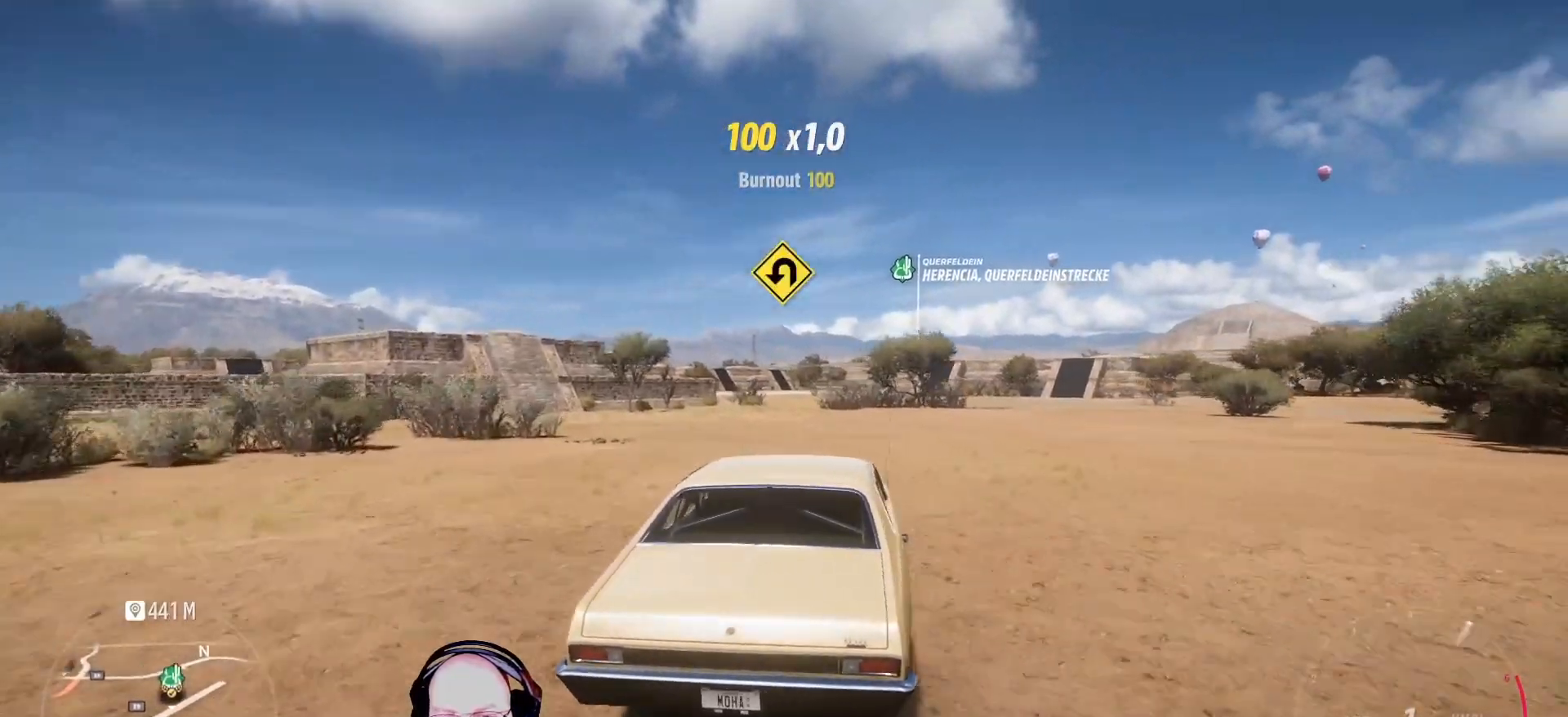
{"buttons": ["R2"], "left_stick": "left", "right_stick": "center", "events": [[83, "left_stick", "left"]]}
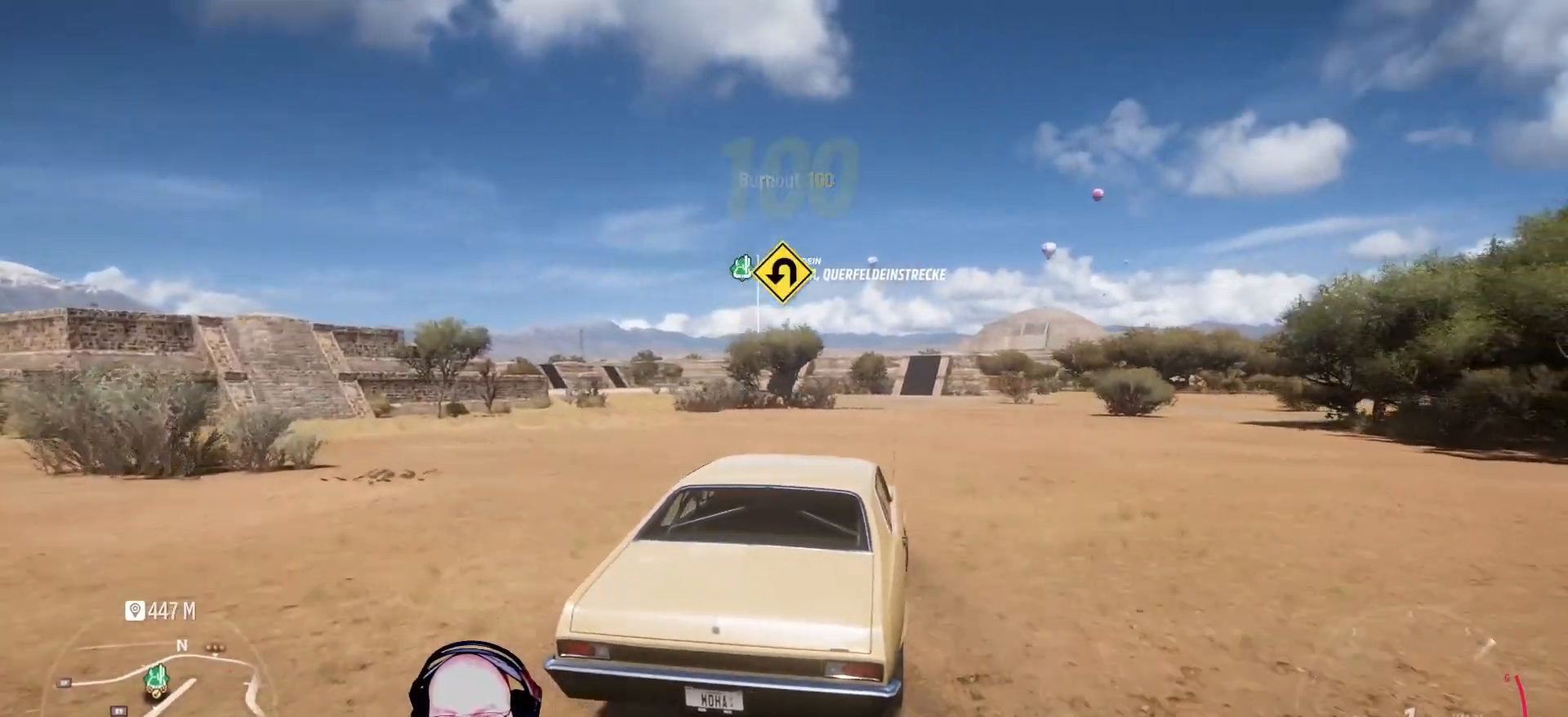
{"buttons": [], "left_stick": "center", "right_stick": "center", "events": [[333, "R2", "up"], [417, "left_stick", "center"]]}
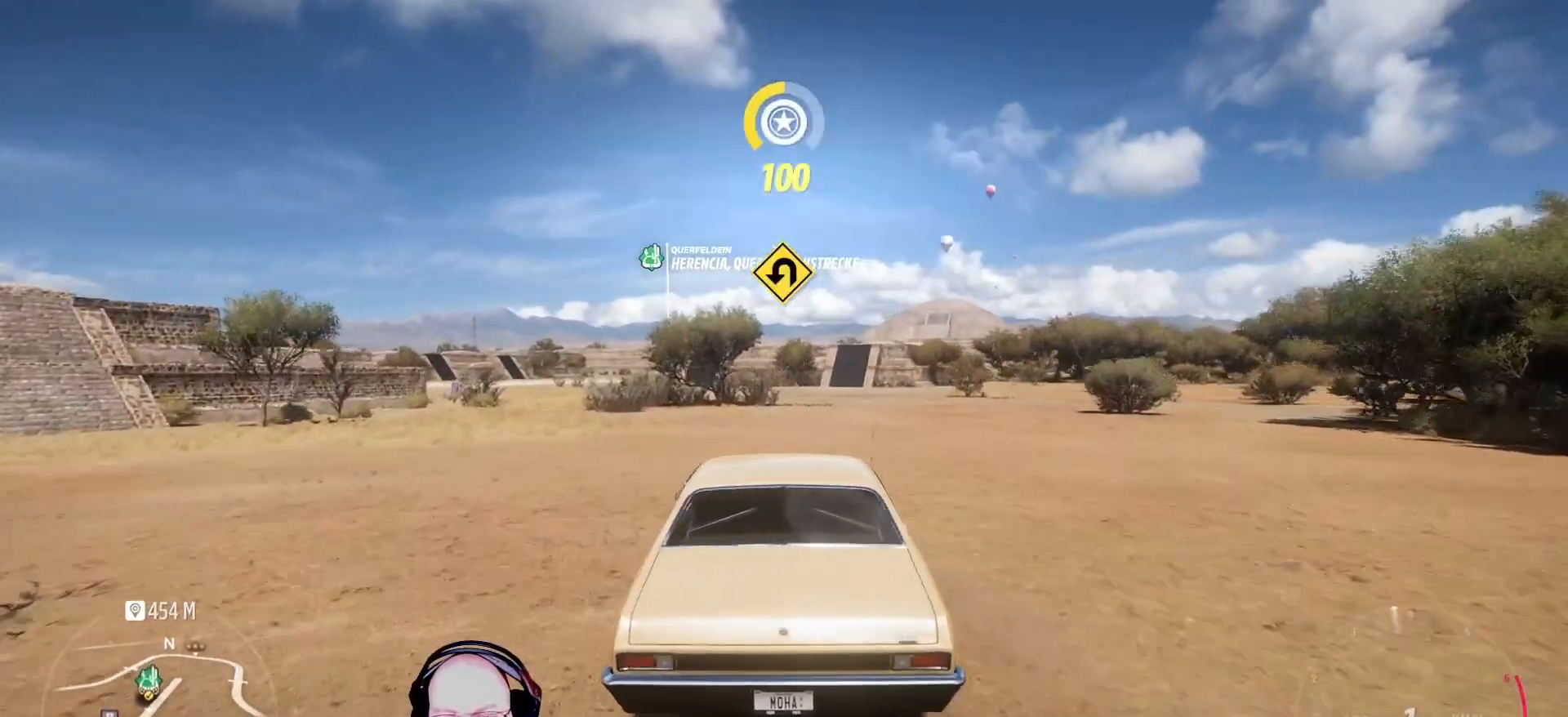
{"buttons": ["R2"], "left_stick": "center", "right_stick": "center", "events": [[42, "R2", "down"], [167, "left_stick", "left"], [375, "left_stick", "center"]]}
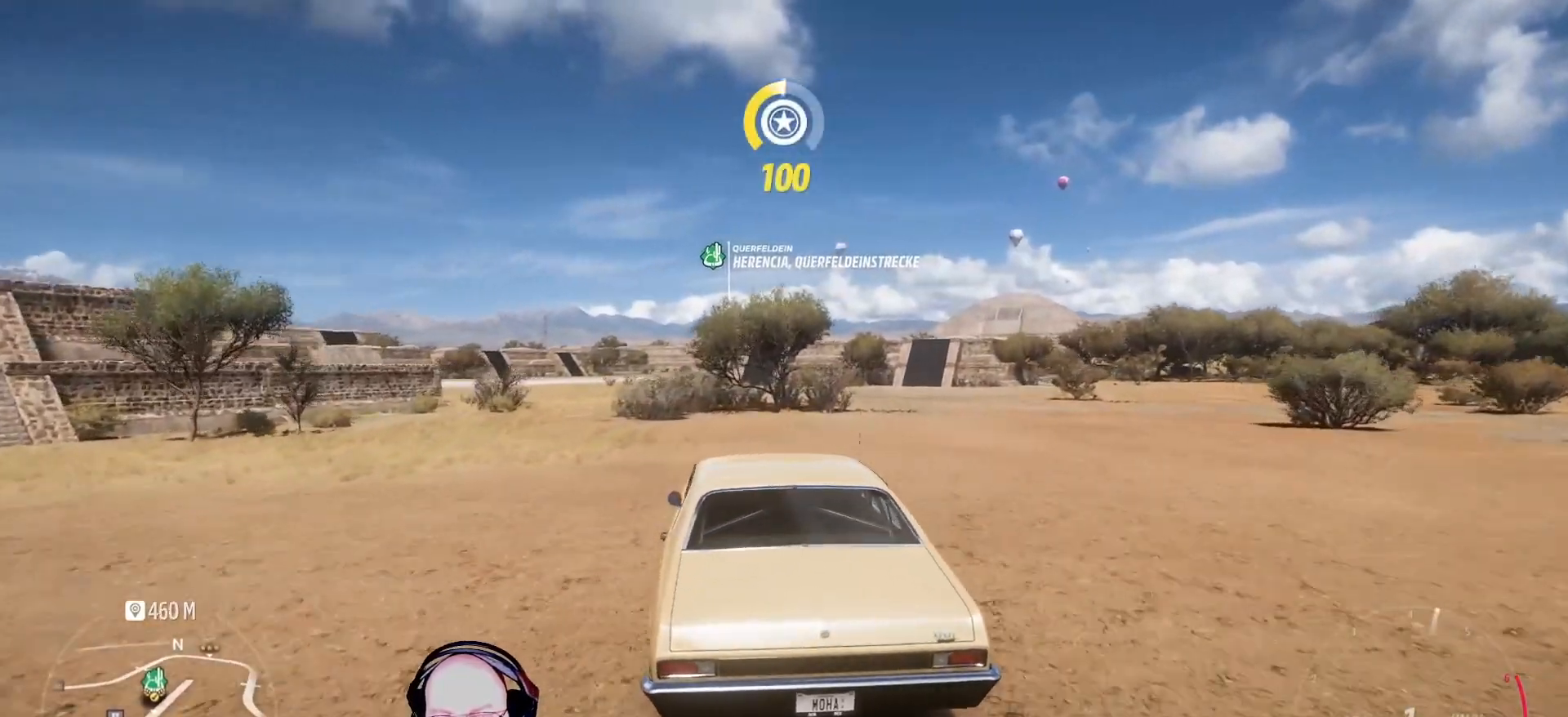
{"buttons": ["R2"], "left_stick": "center", "right_stick": "center", "events": [[125, "left_stick", "right"], [292, "left_stick", "center"]]}
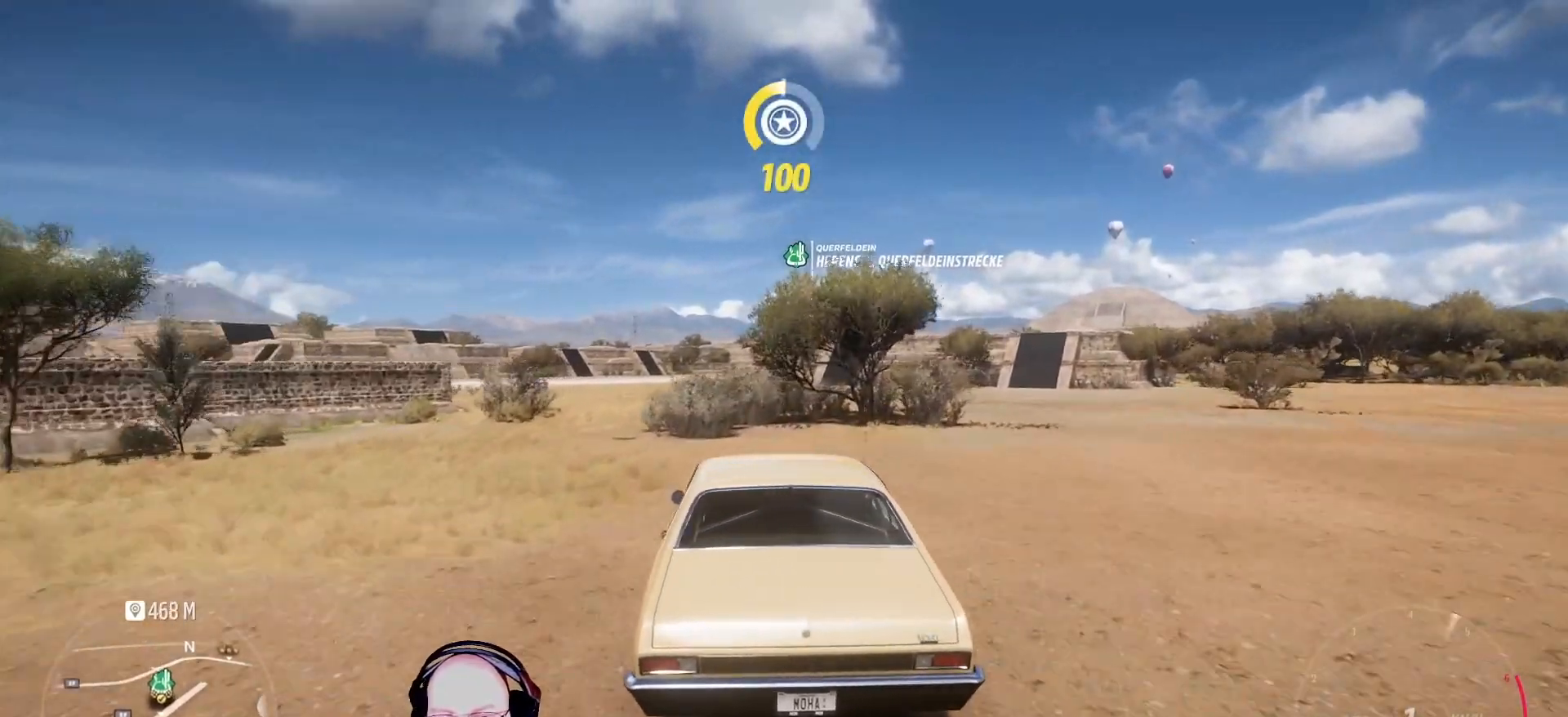
{"buttons": ["R2"], "left_stick": "center", "right_stick": "center", "events": [[42, "left_stick", "right"], [208, "left_stick", "center"]]}
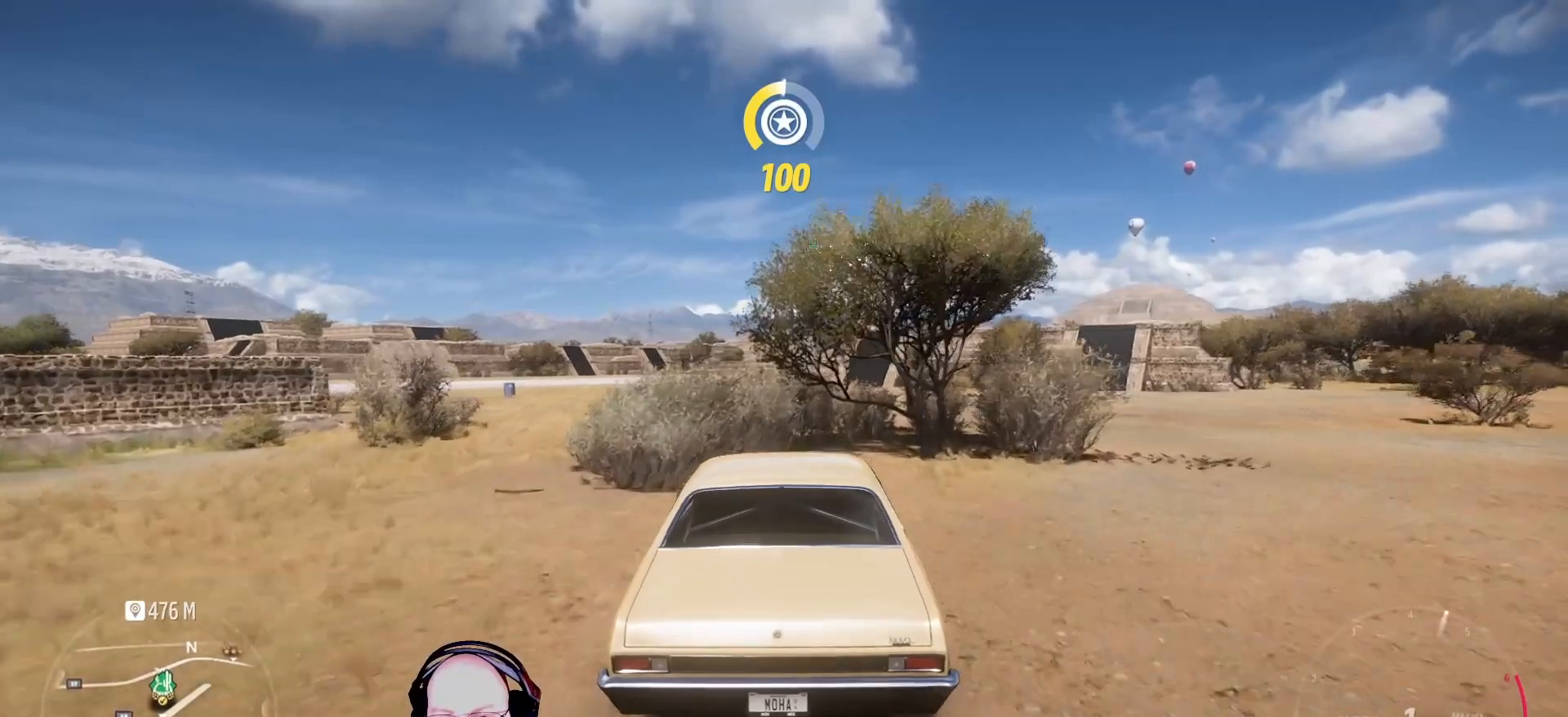
{"buttons": ["L2"], "left_stick": "up-right", "right_stick": "center", "events": [[42, "left_stick", "right"], [125, "R2", "up"], [333, "left_stick", "center"], [417, "L2", "down"], [500, "left_stick", "up-right"]]}
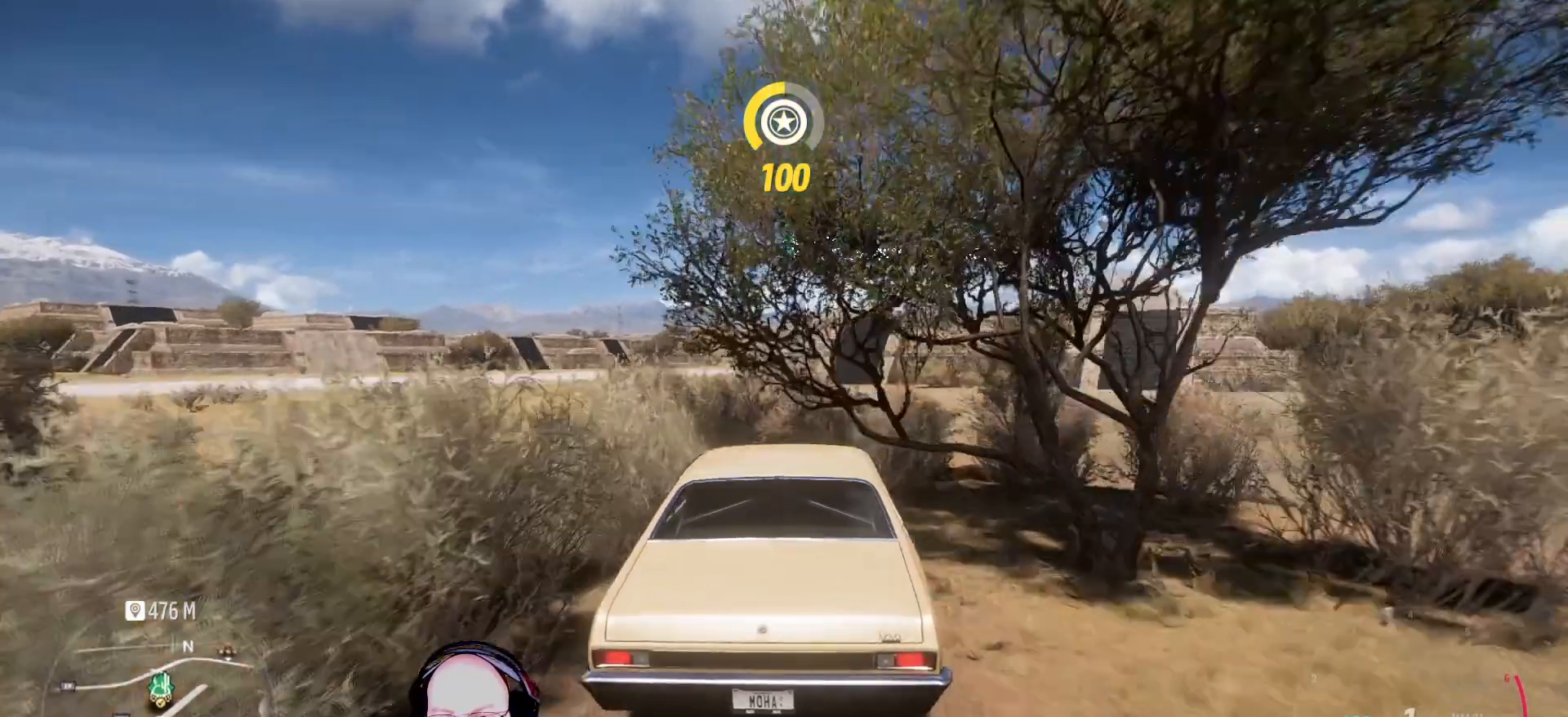
{"buttons": ["A"], "left_stick": "right", "right_stick": "center", "events": [[83, "left_stick", "right"], [292, "L2", "up"], [417, "A", "down"]]}
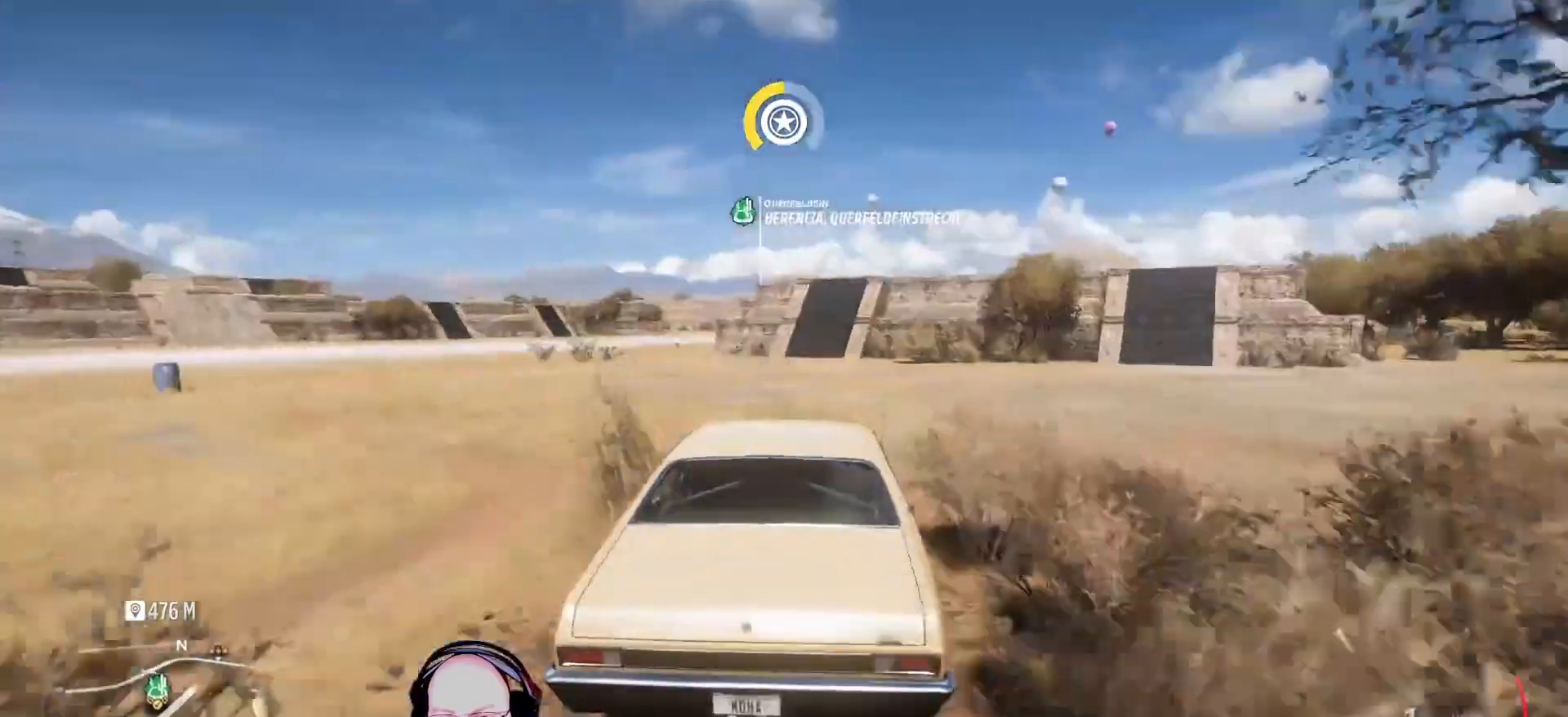
{"buttons": ["A"], "left_stick": "right", "right_stick": "center", "events": [[250, "L2", "down"], [500, "L2", "up"]]}
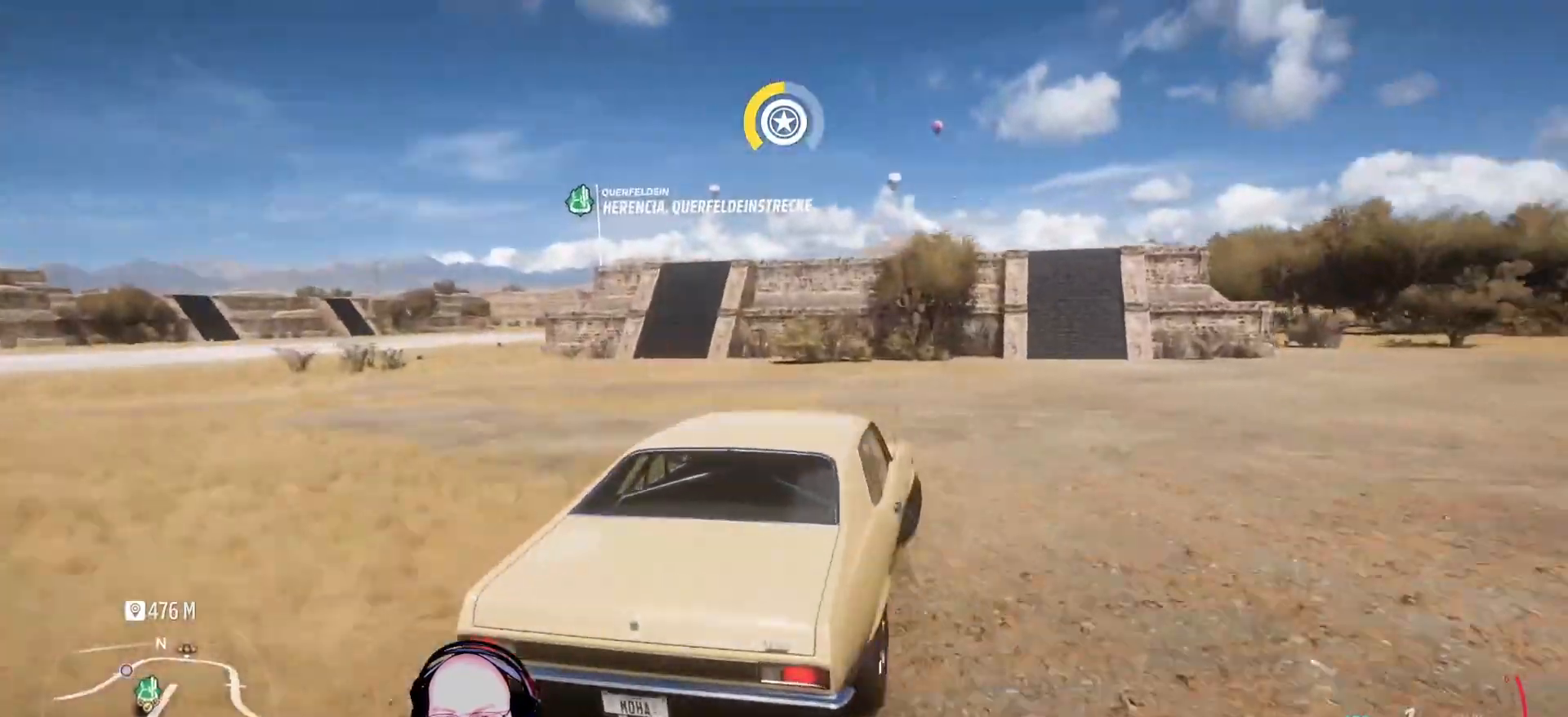
{"buttons": [], "left_stick": "right", "right_stick": "center", "events": [[292, "A", "up"]]}
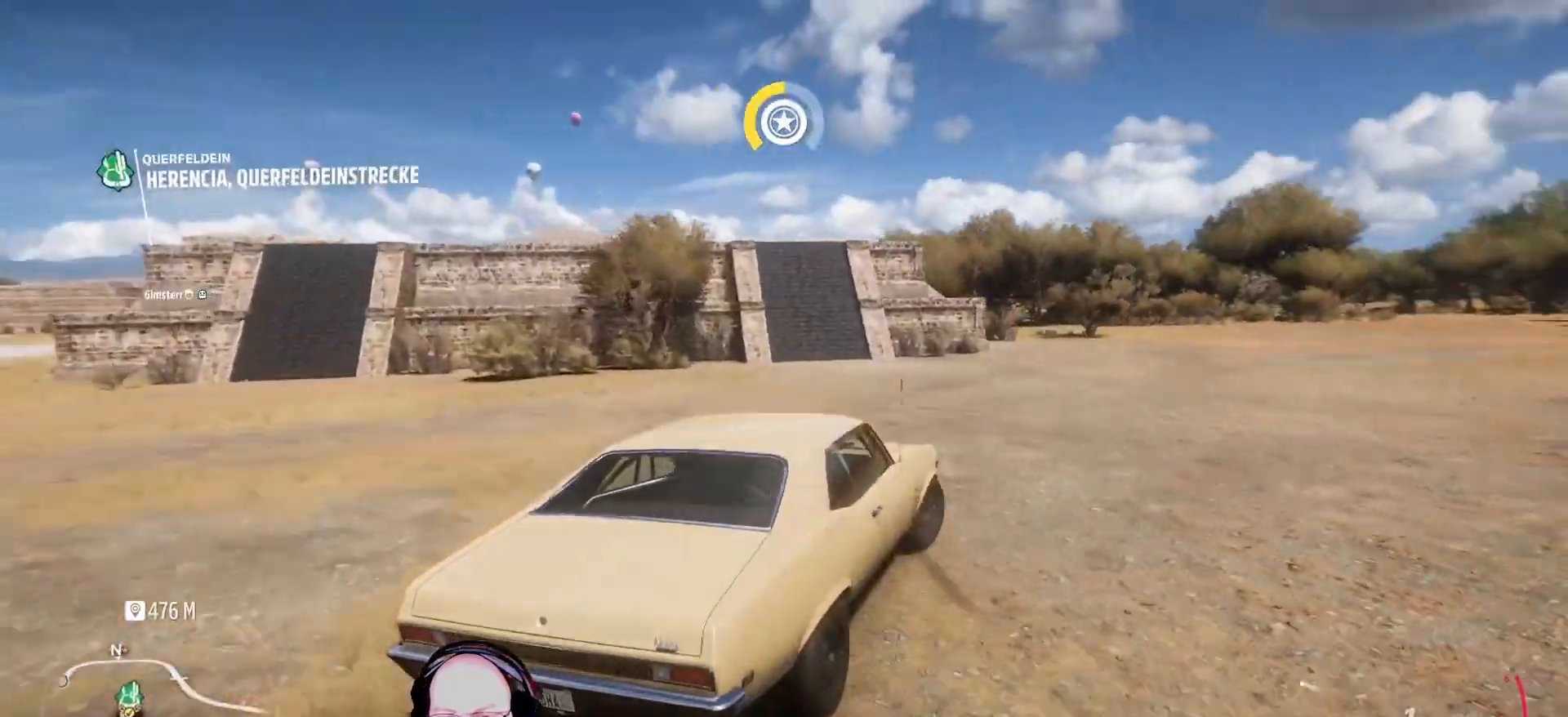
{"buttons": [], "left_stick": "right", "right_stick": "center", "events": [[125, "R2", "down"], [417, "R2", "up"]]}
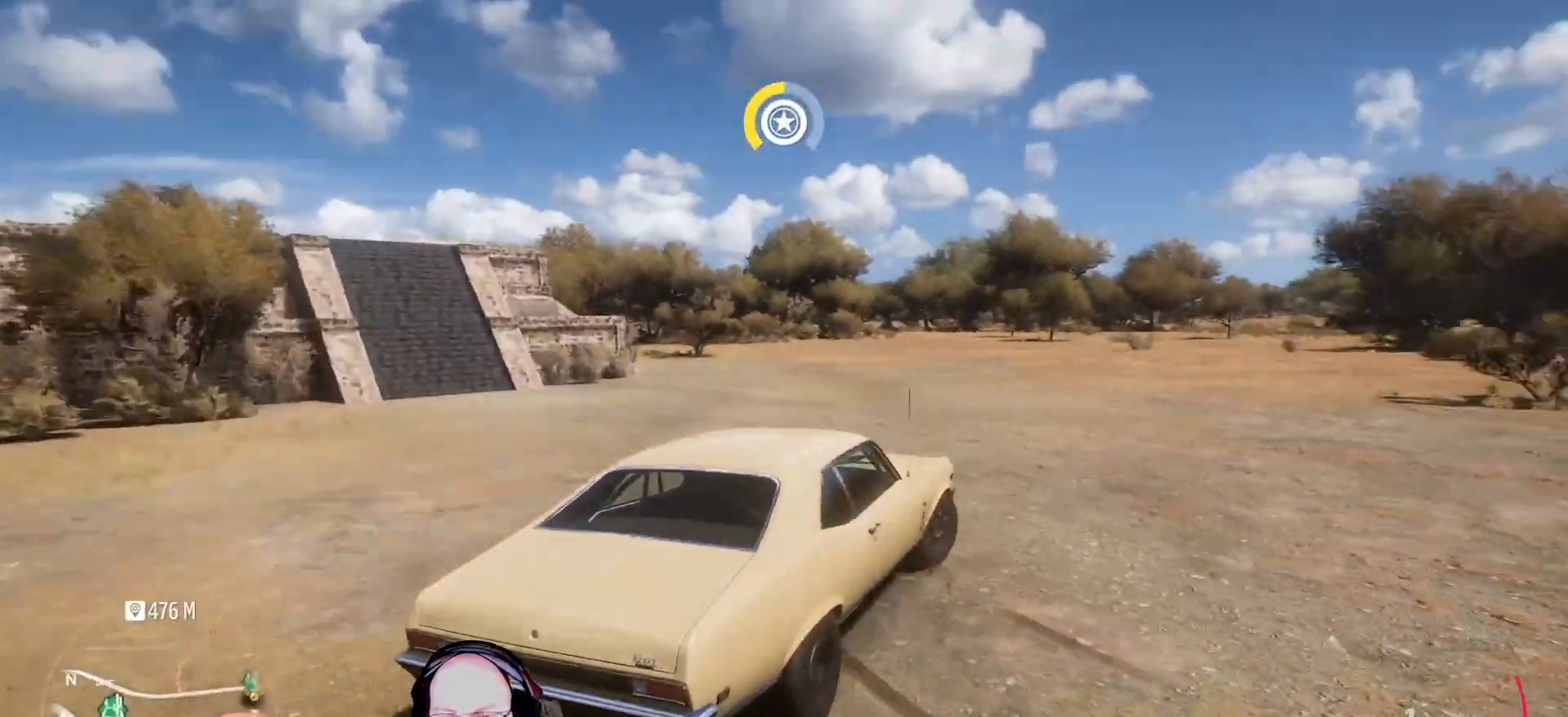
{"buttons": ["R2"], "left_stick": "right", "right_stick": "center", "events": [[292, "R2", "down"]]}
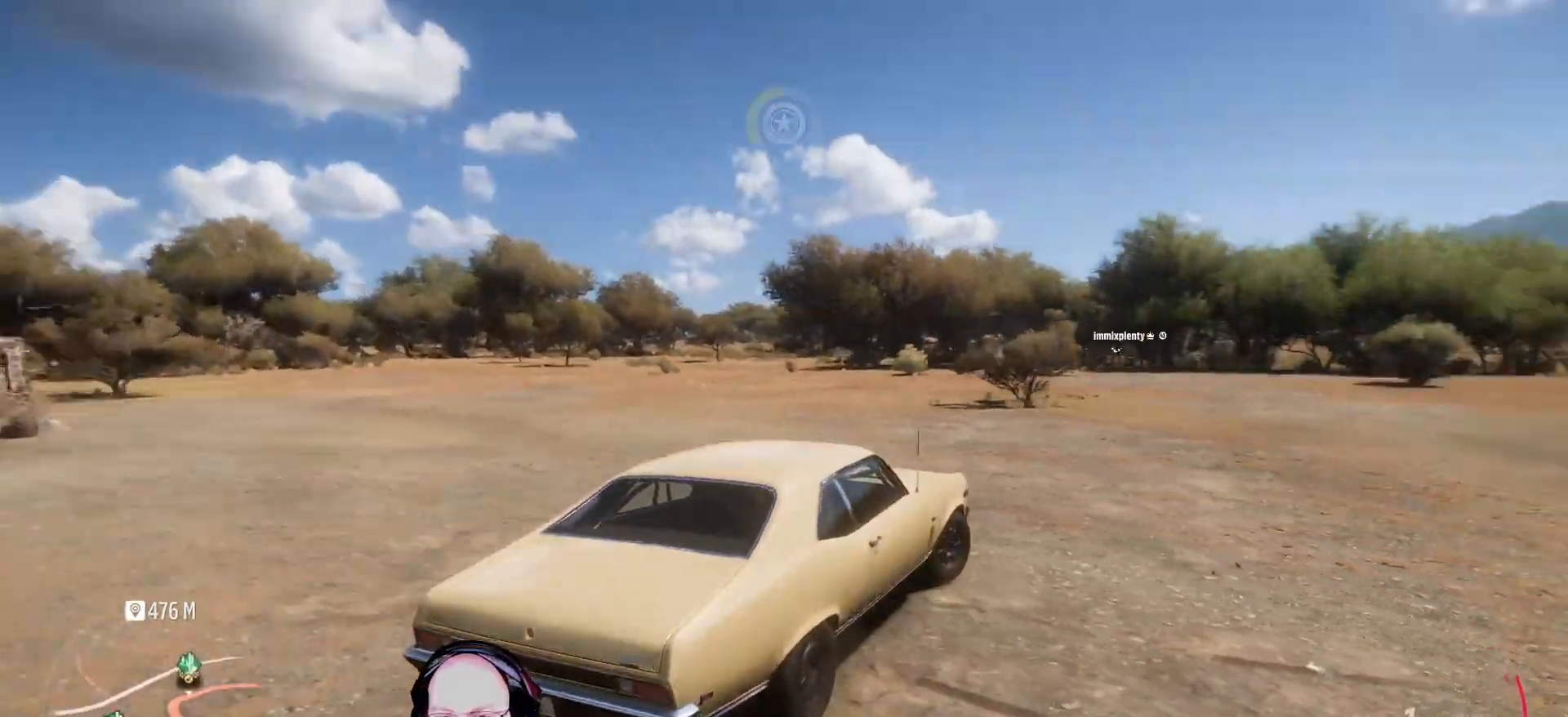
{"buttons": [], "left_stick": "center", "right_stick": "center", "events": [[83, "R2", "up"], [500, "left_stick", "center"]]}
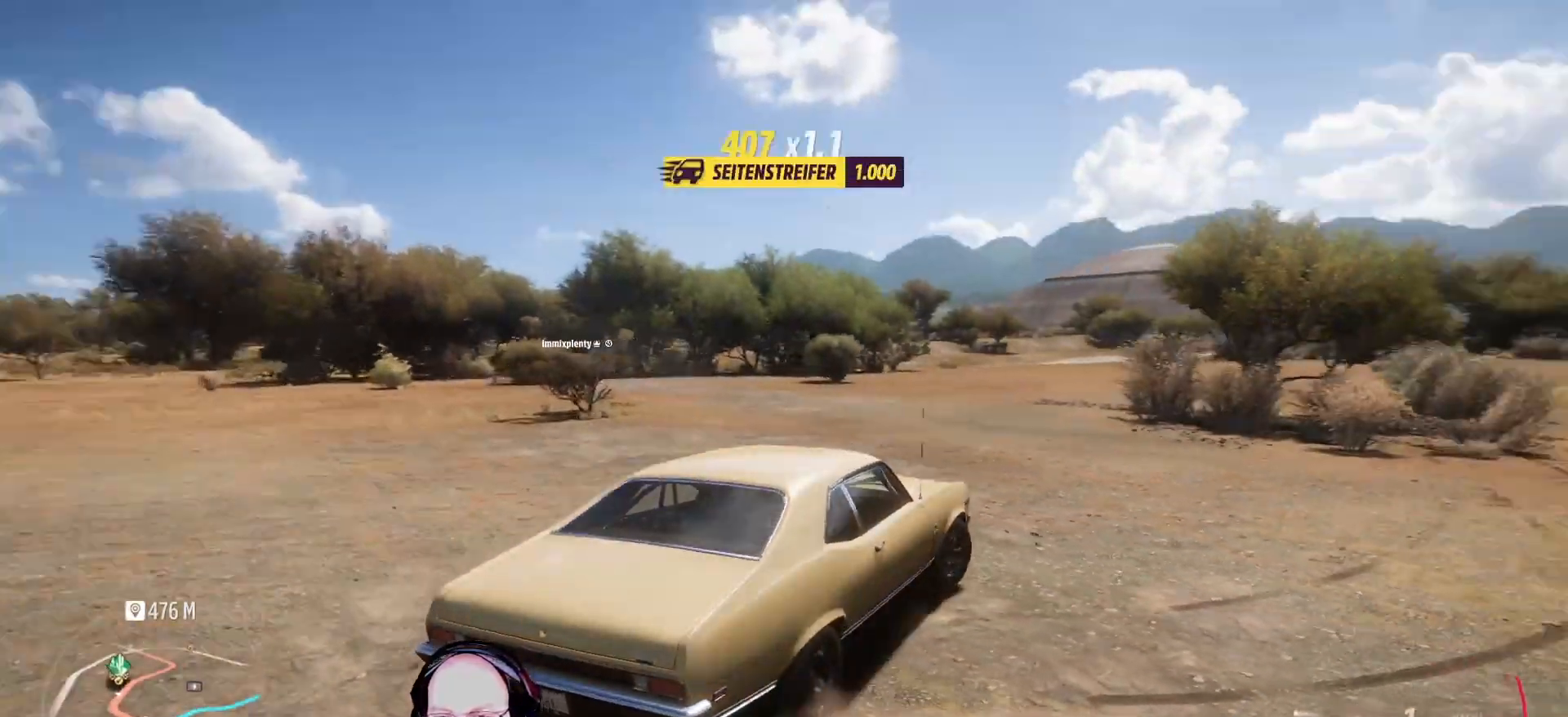
{"buttons": [], "left_stick": "right", "right_stick": "center", "events": [[250, "left_stick", "right"]]}
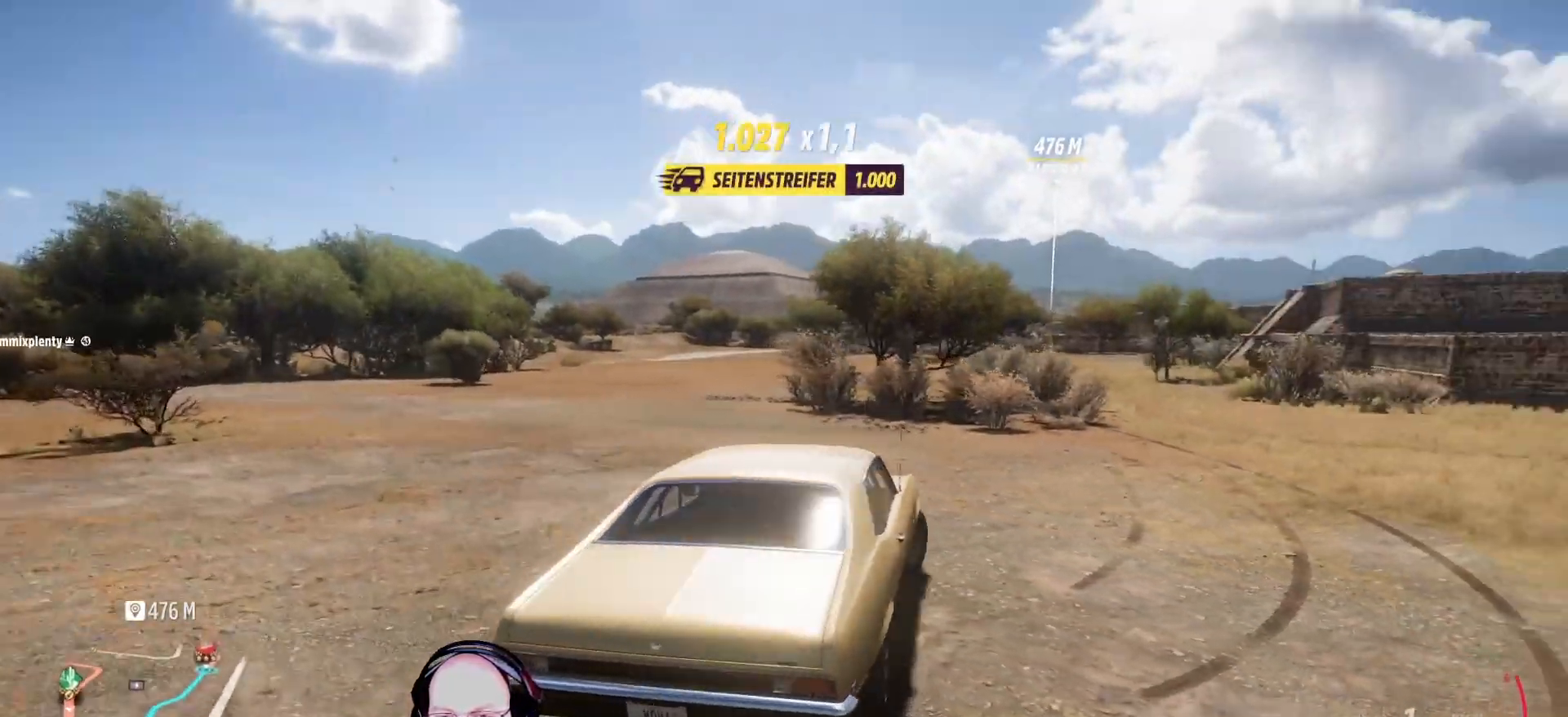
{"buttons": ["R2"], "left_stick": "center", "right_stick": "center", "events": [[83, "R2", "down"], [417, "left_stick", "center"]]}
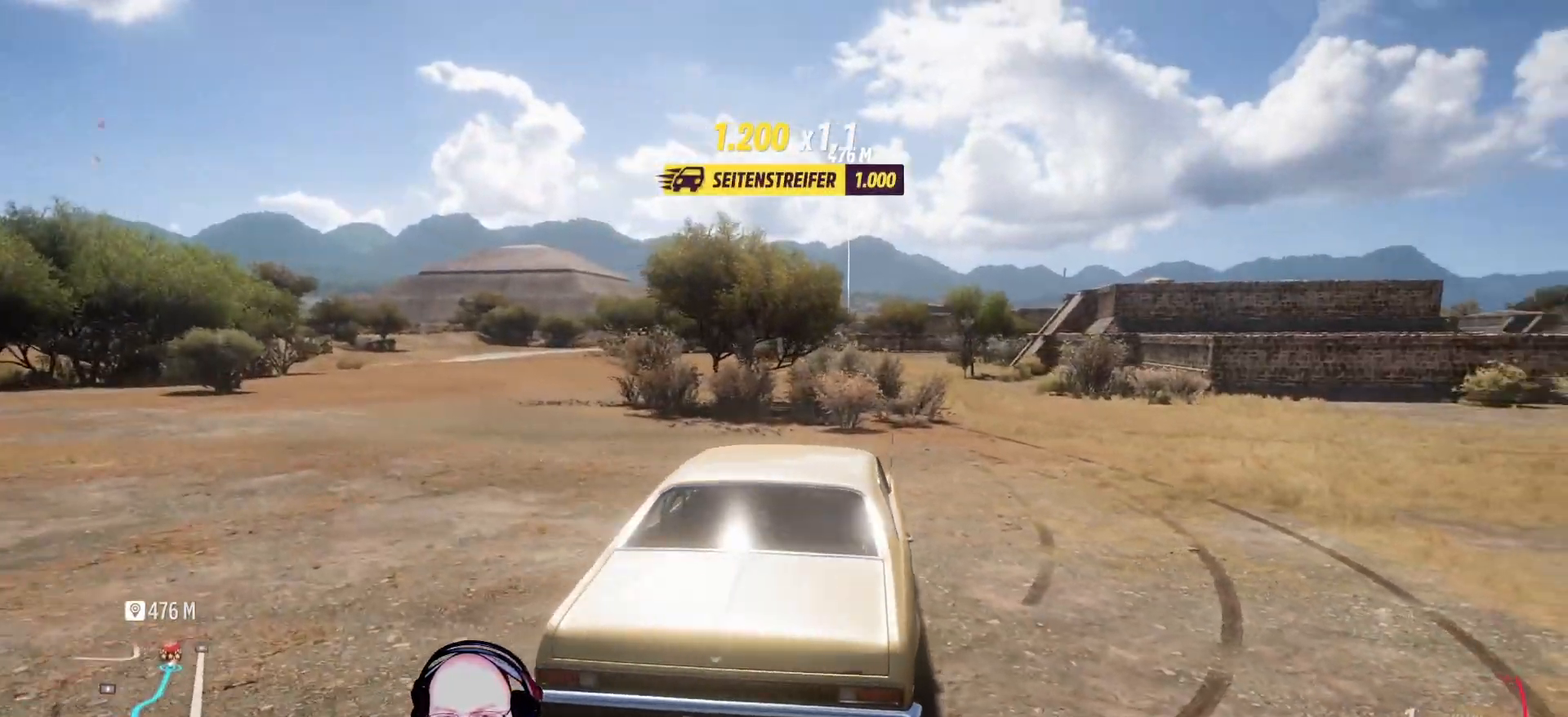
{"buttons": ["R2"], "left_stick": "center", "right_stick": "center", "events": []}
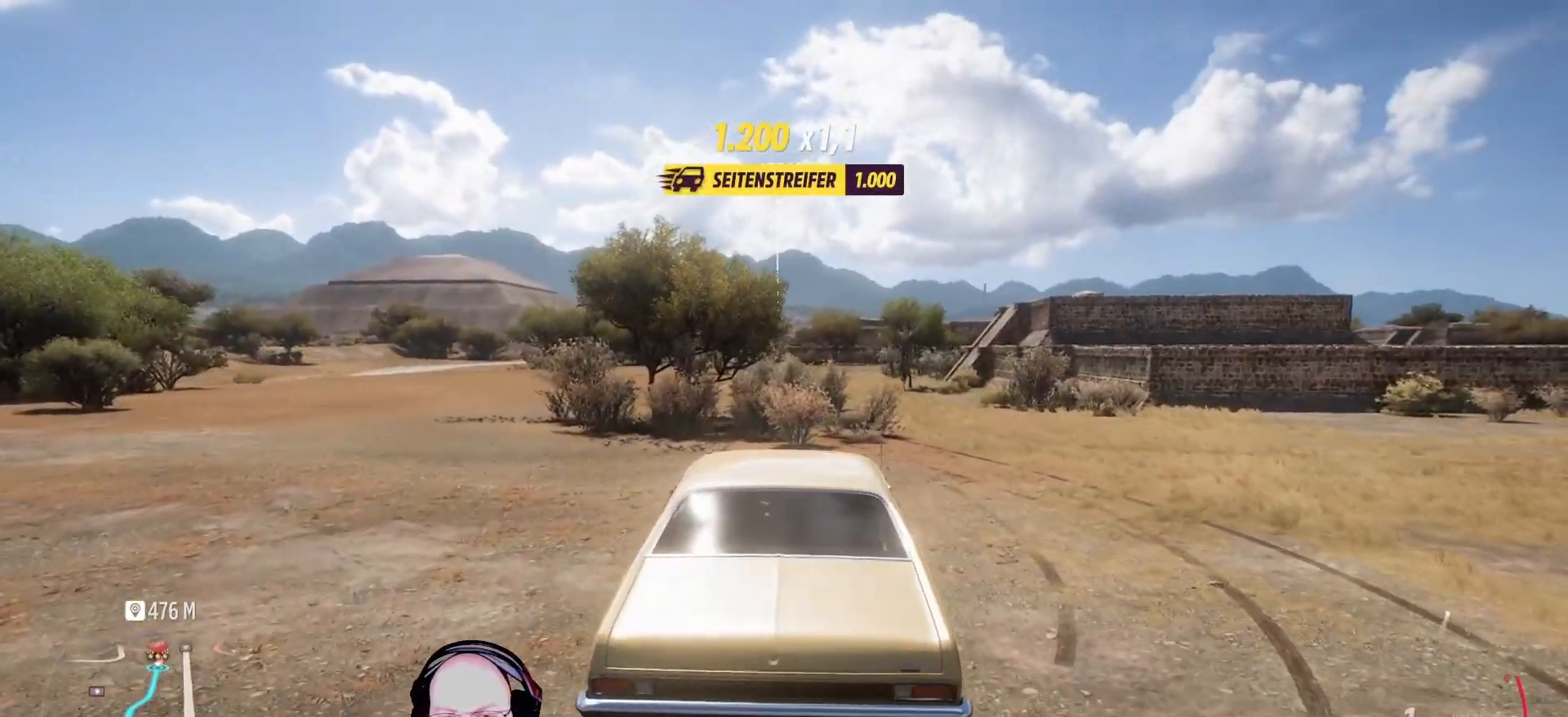
{"buttons": ["R2"], "left_stick": "right", "right_stick": "center", "events": [[250, "R2", "up"], [333, "R2", "down"], [417, "left_stick", "right"]]}